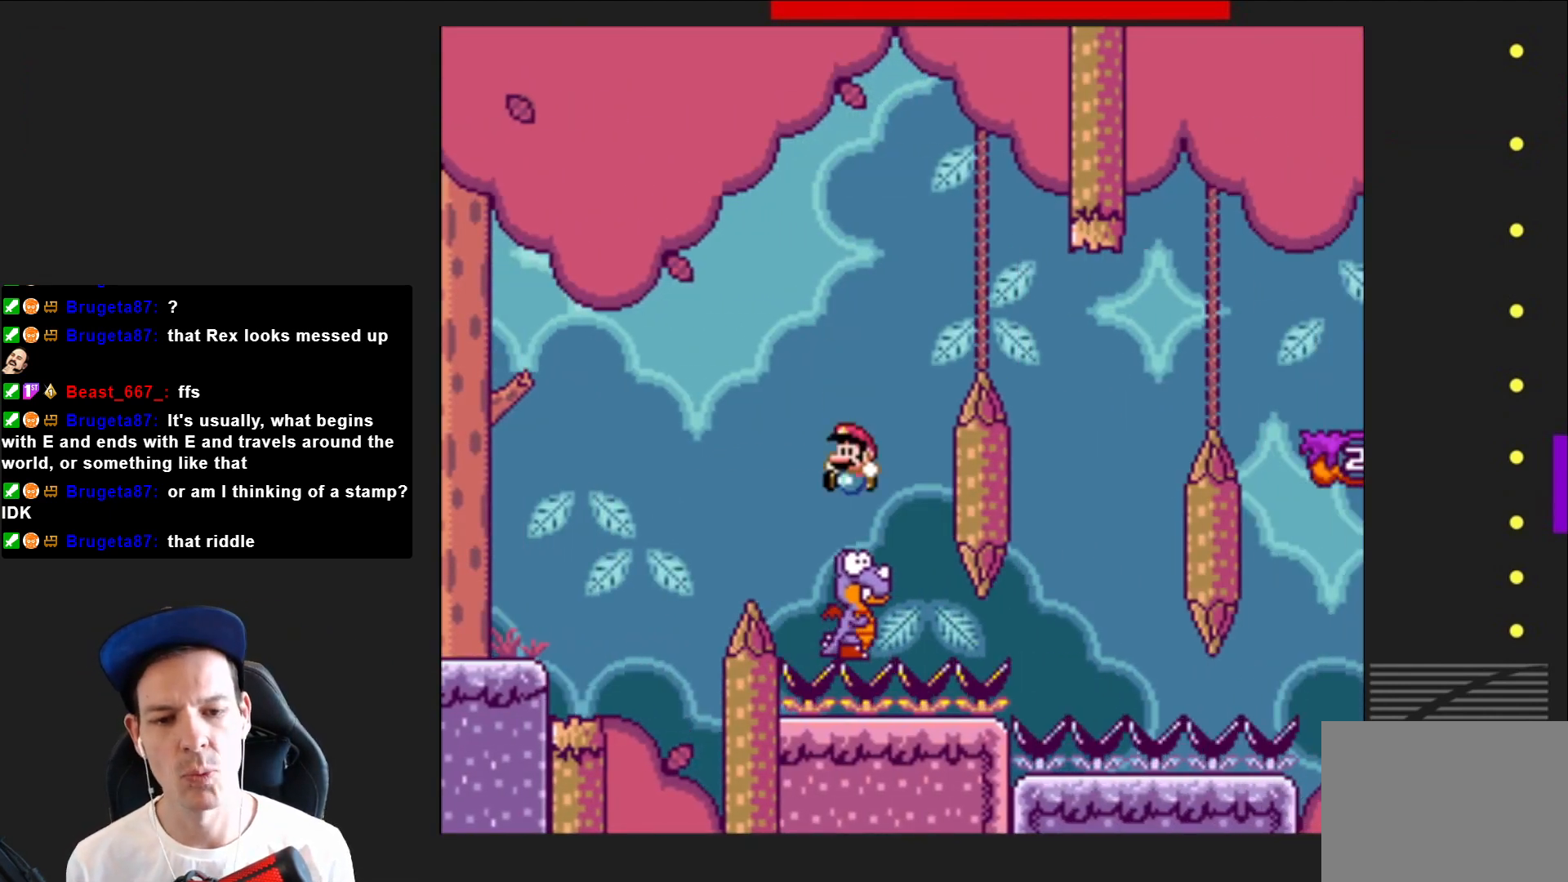
Gameplay with a controller (PlayStation layout); each line is a JSON object with the inputs held at the frame after it. "events" lists button and stick changes between this image and that frame as [ms after this image, input, new state], when the widget could be followed in between. Not read: L3 R3 left_stick.
{"buttons": ["CROSS", "SQUARE", "DPAD_RIGHT"], "right_stick": "center", "events": [[67, "DPAD_RIGHT", "down"]]}
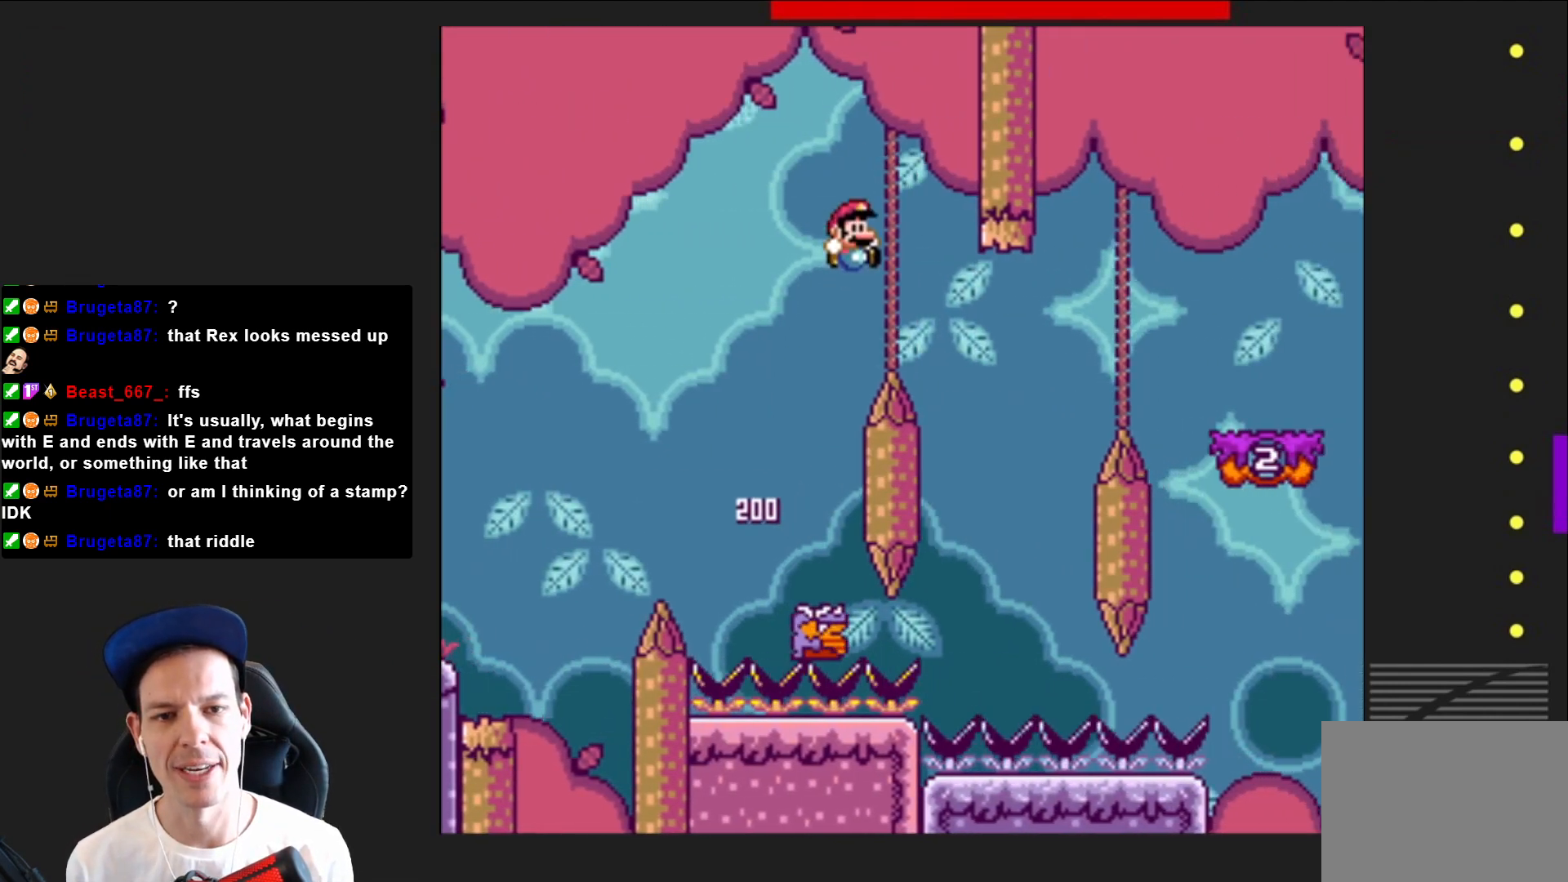
{"buttons": ["CROSS", "SQUARE", "DPAD_RIGHT"], "right_stick": "center", "events": [[100, "DPAD_RIGHT", "up"], [200, "DPAD_LEFT", "down"], [400, "DPAD_LEFT", "up"], [500, "DPAD_RIGHT", "down"]]}
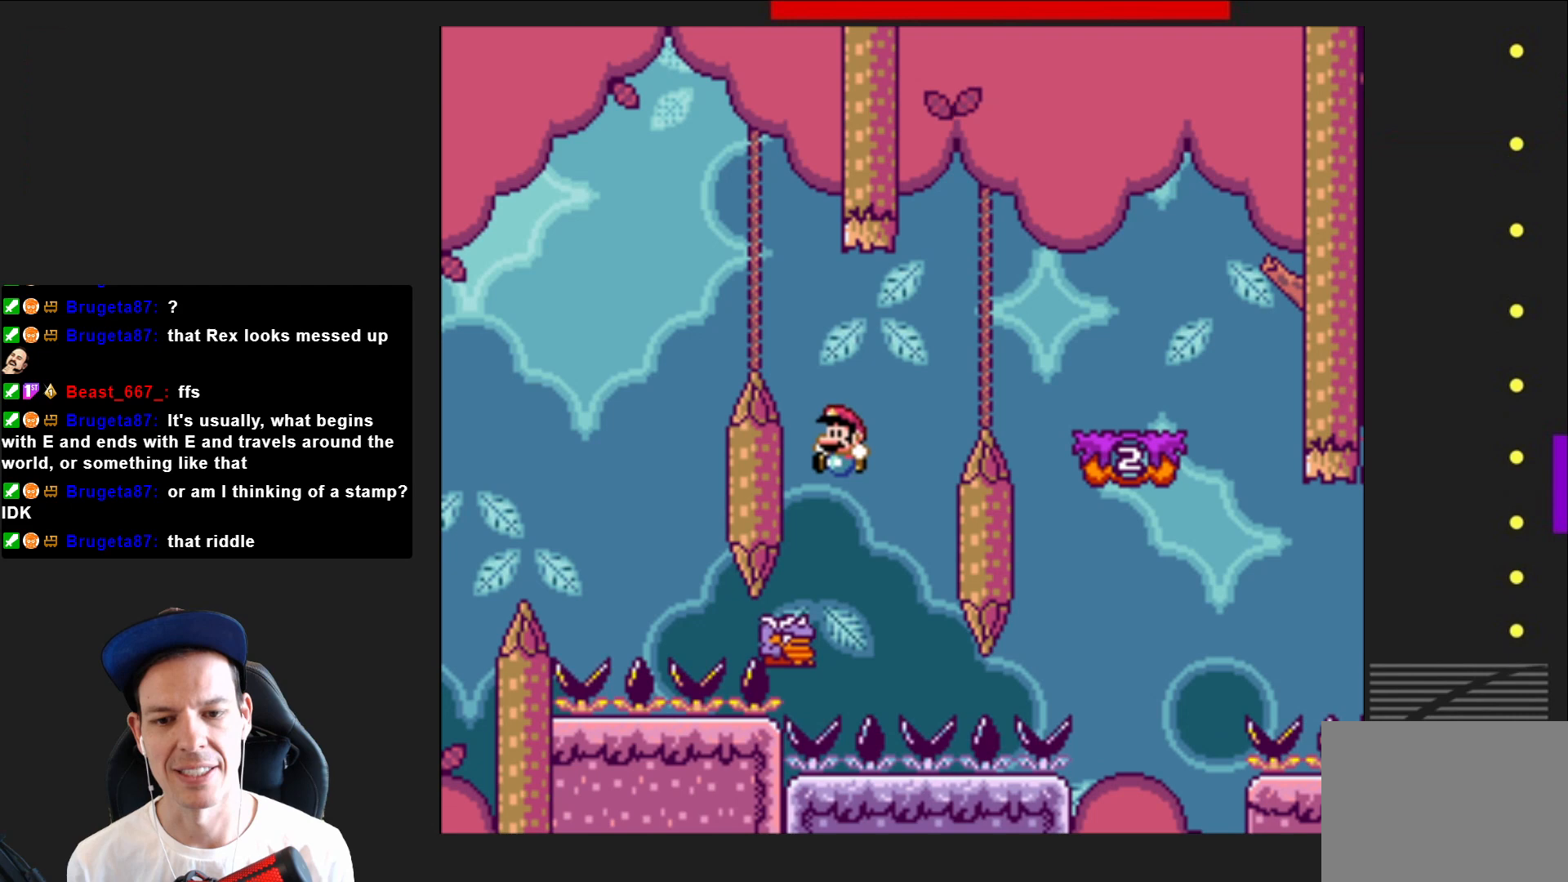
{"buttons": ["CROSS", "SQUARE", "DPAD_RIGHT"], "right_stick": "center", "events": []}
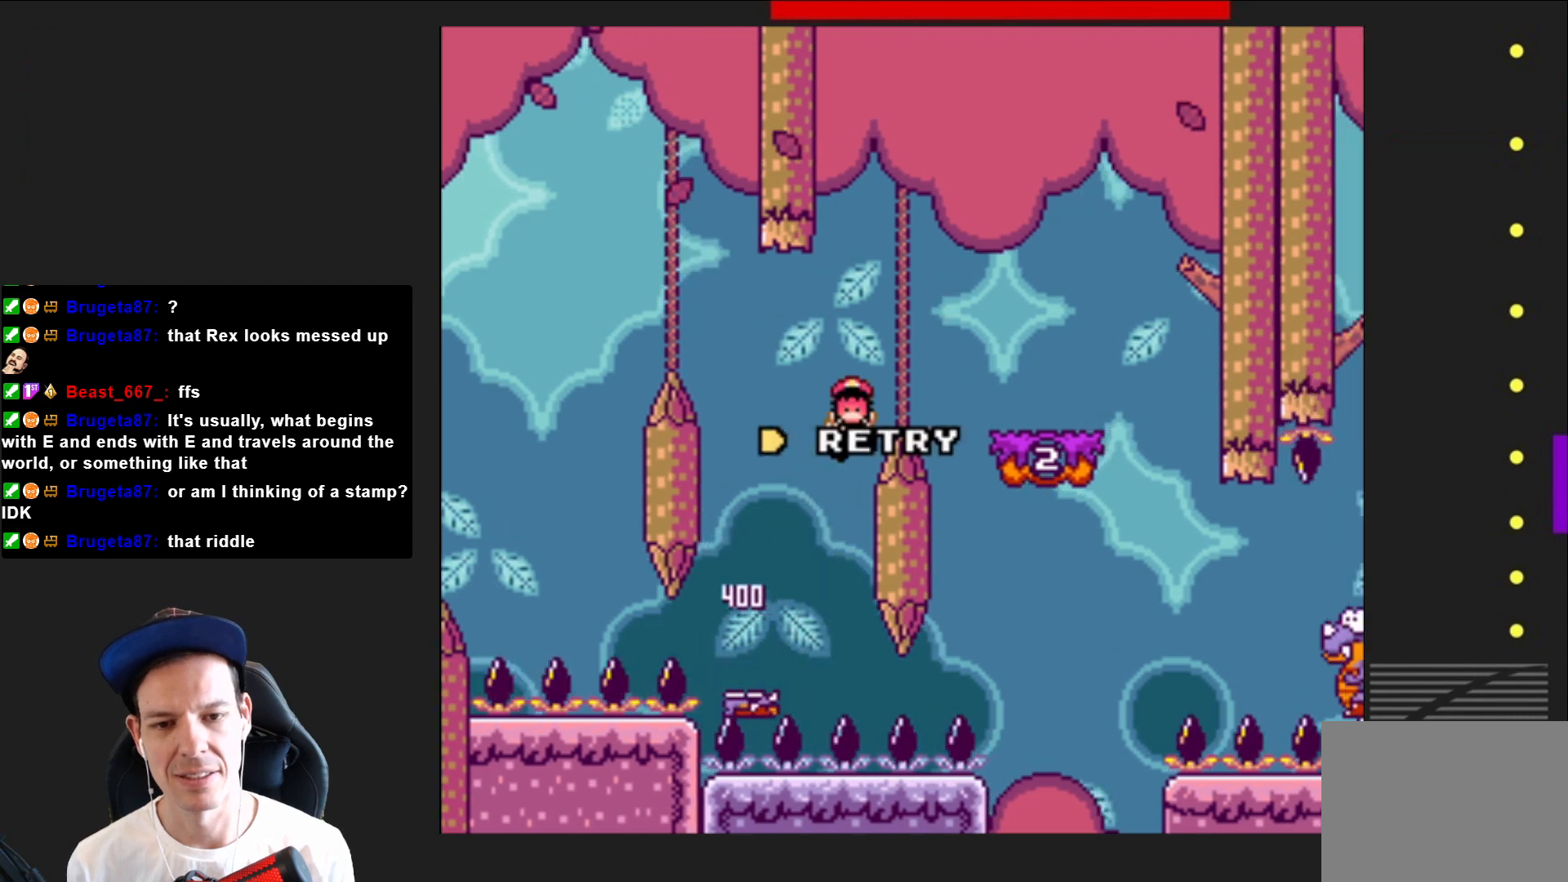
{"buttons": ["CROSS"], "right_stick": "center", "events": [[233, "DPAD_RIGHT", "up"], [334, "CROSS", "up"], [334, "SQUARE", "up"], [434, "CROSS", "down"]]}
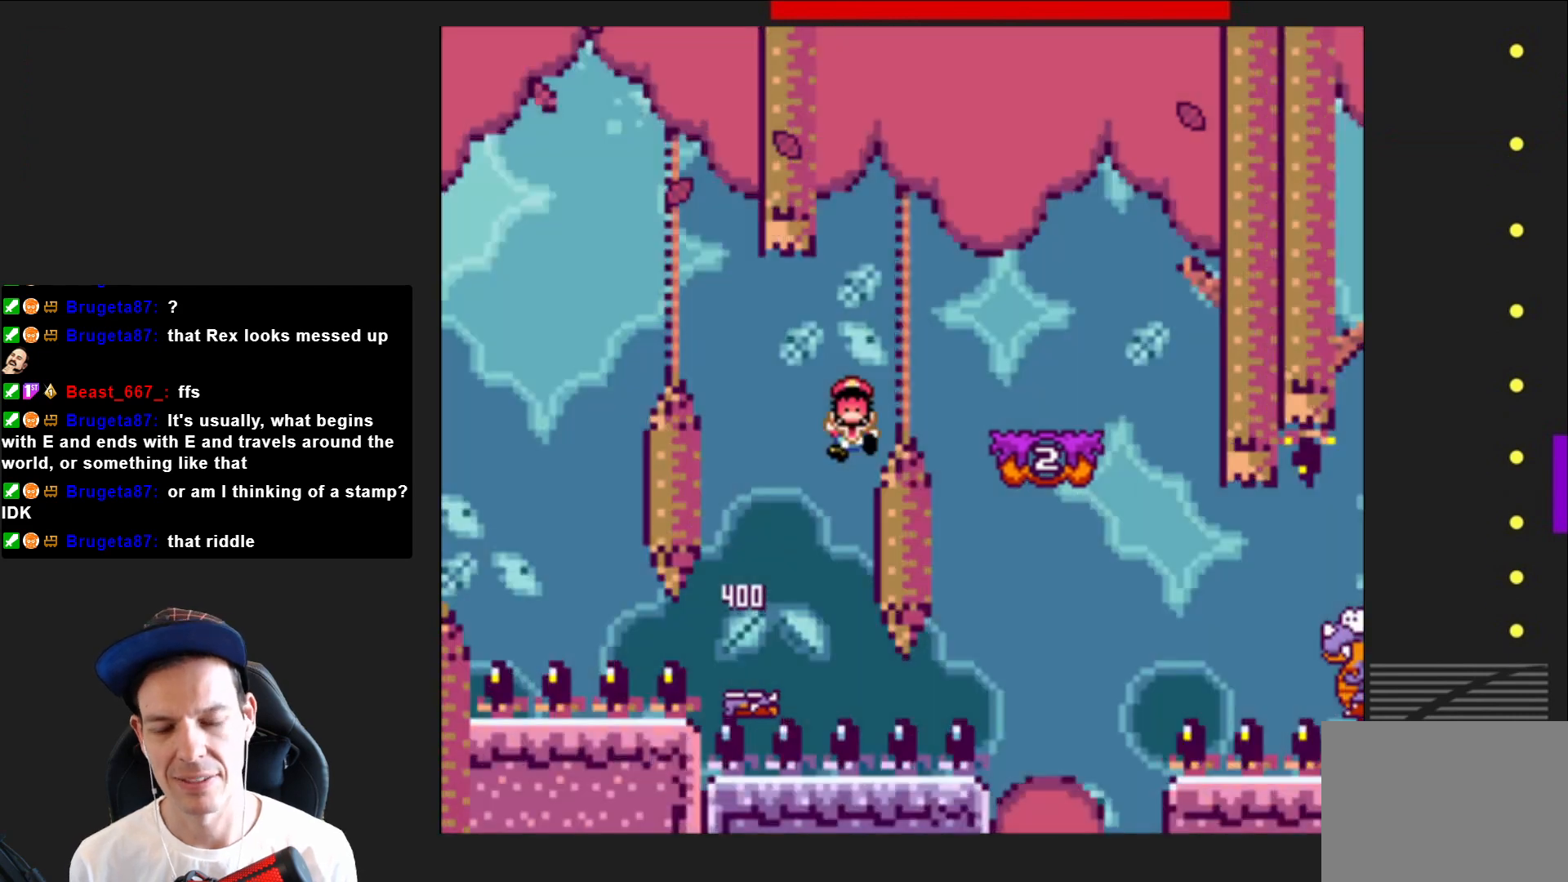
{"buttons": ["SQUARE"], "right_stick": "center", "events": [[34, "CROSS", "up"], [100, "CROSS", "down"], [234, "CROSS", "up"], [334, "SQUARE", "down"]]}
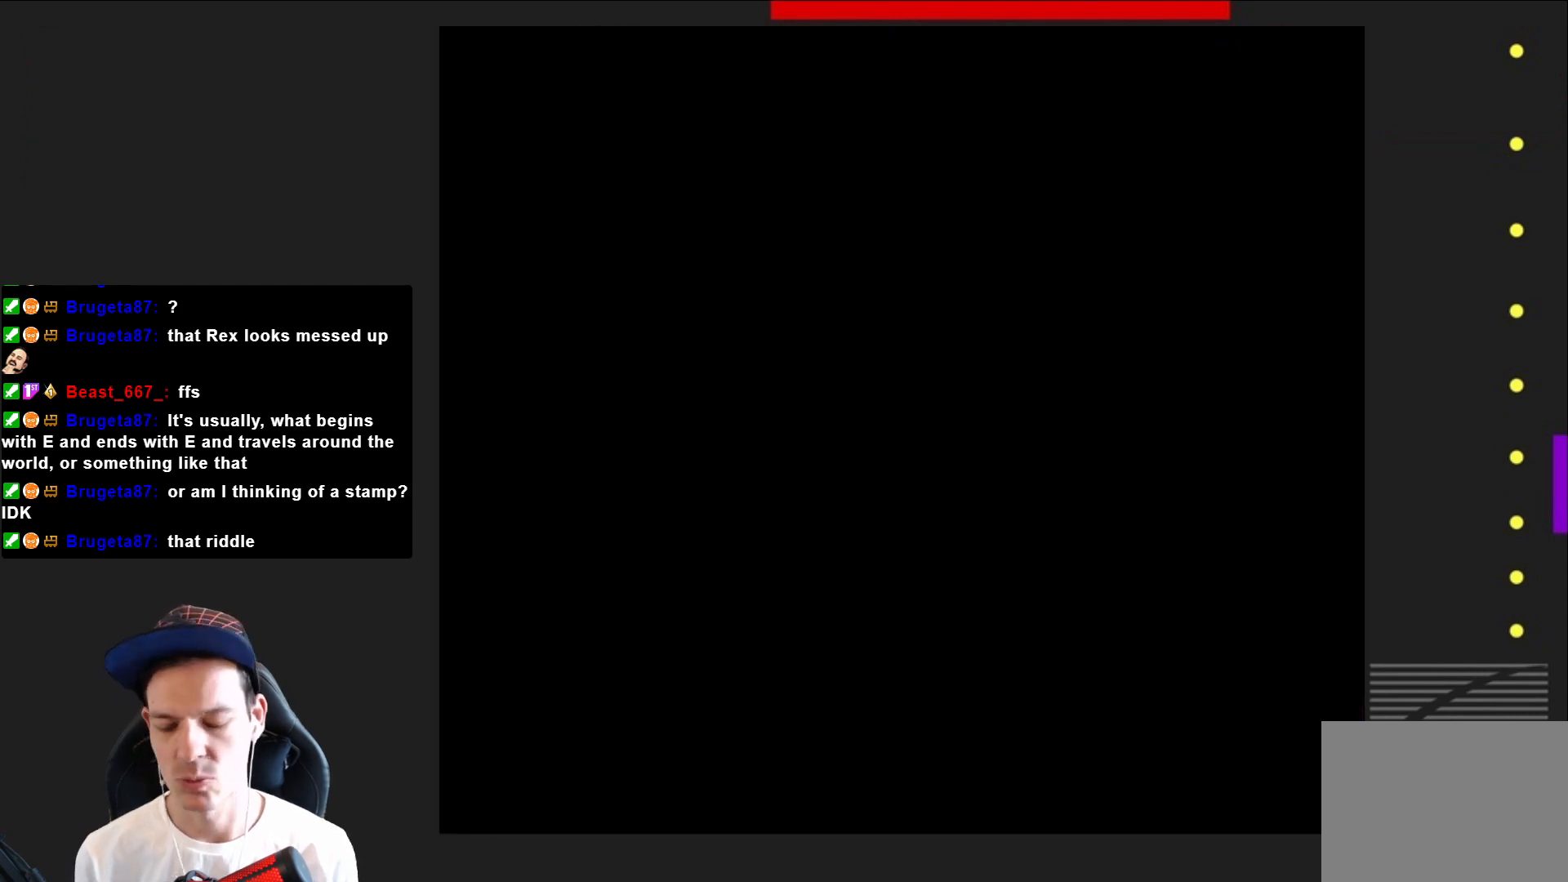
{"buttons": ["SQUARE"], "right_stick": "center", "events": []}
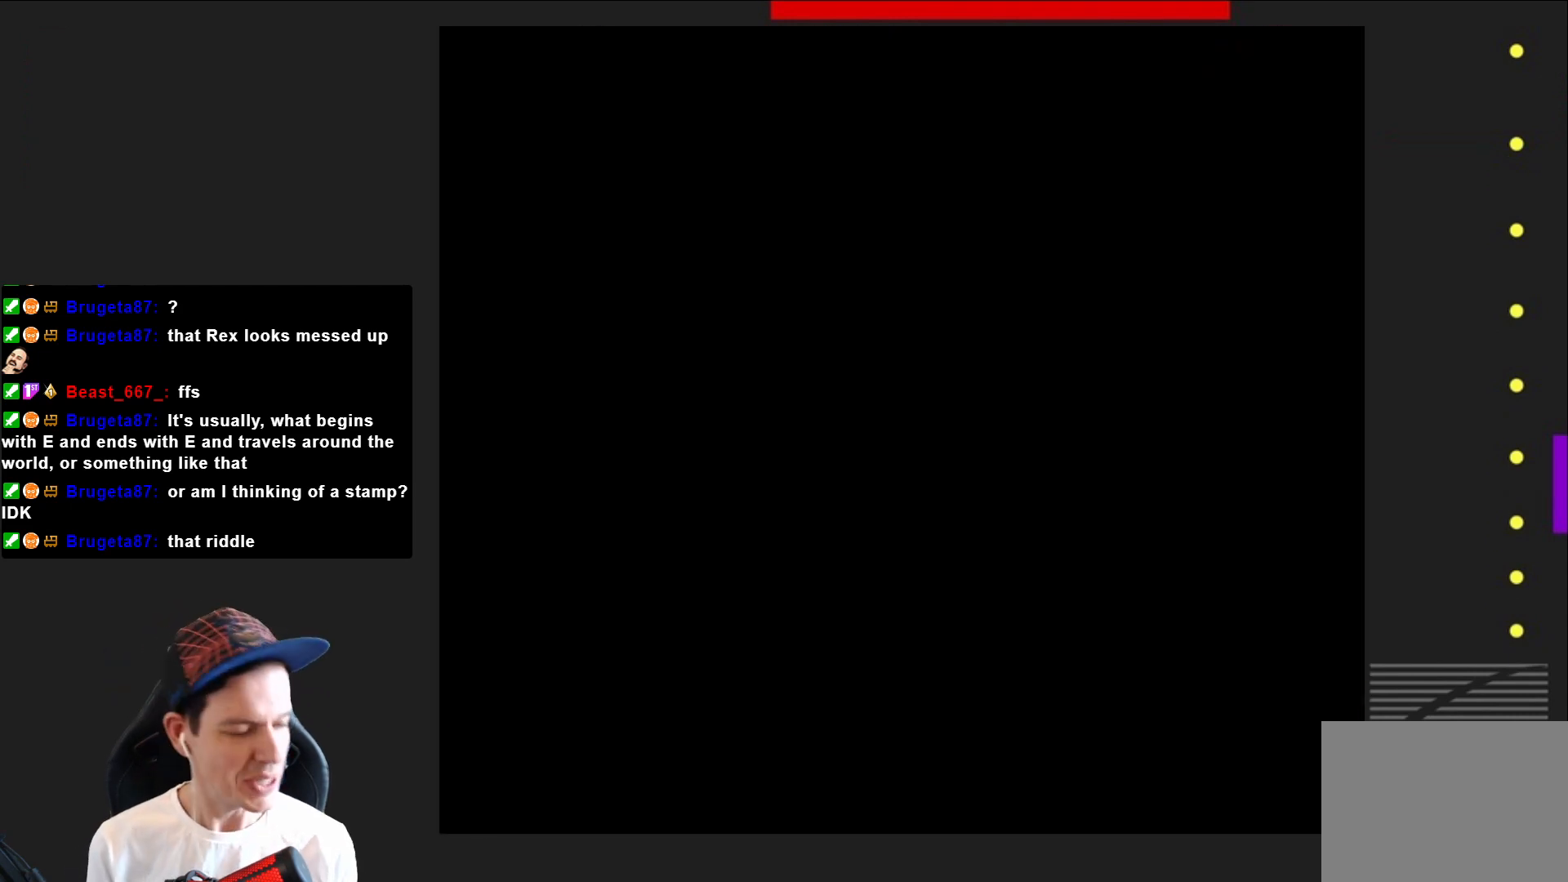
{"buttons": ["SQUARE"], "right_stick": "center", "events": []}
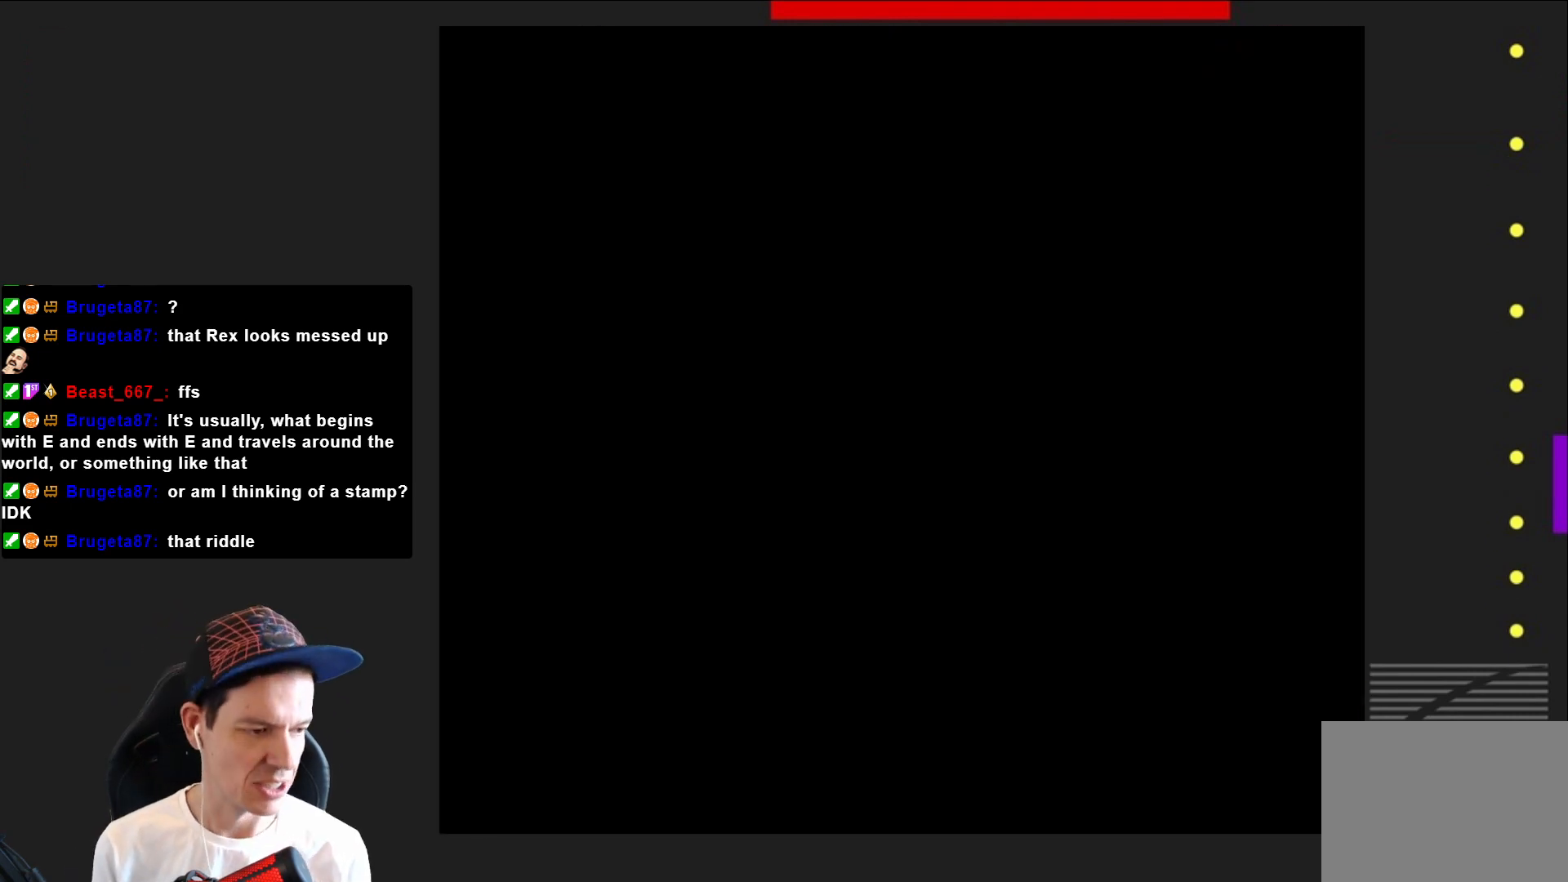
{"buttons": ["SQUARE", "DPAD_RIGHT"], "right_stick": "center", "events": [[33, "DPAD_RIGHT", "down"]]}
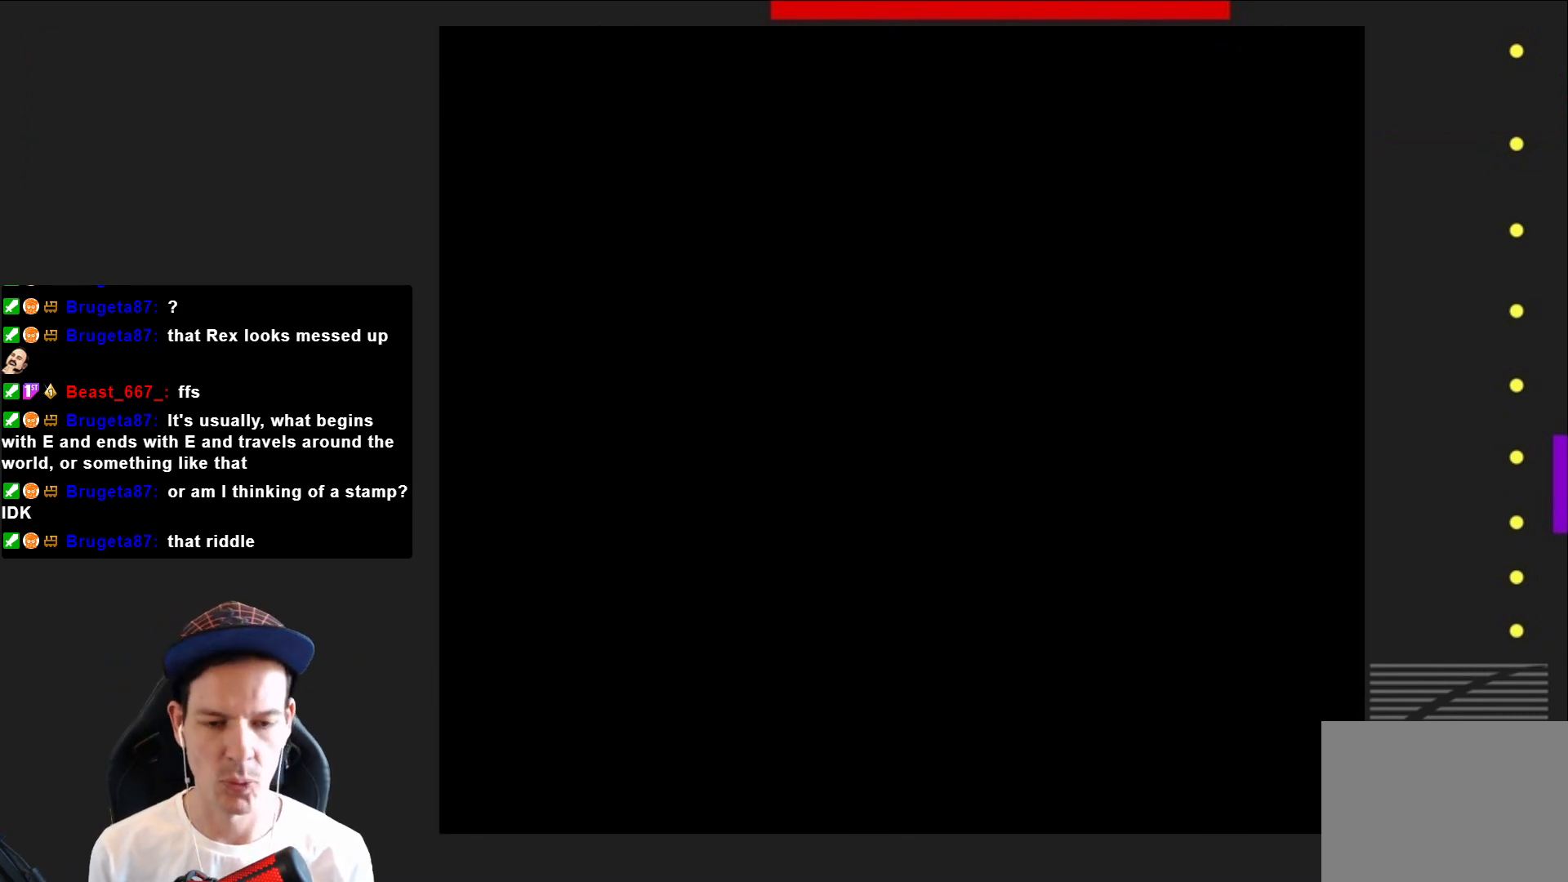
{"buttons": ["CROSS", "SQUARE", "DPAD_RIGHT"], "right_stick": "center", "events": [[434, "CROSS", "down"]]}
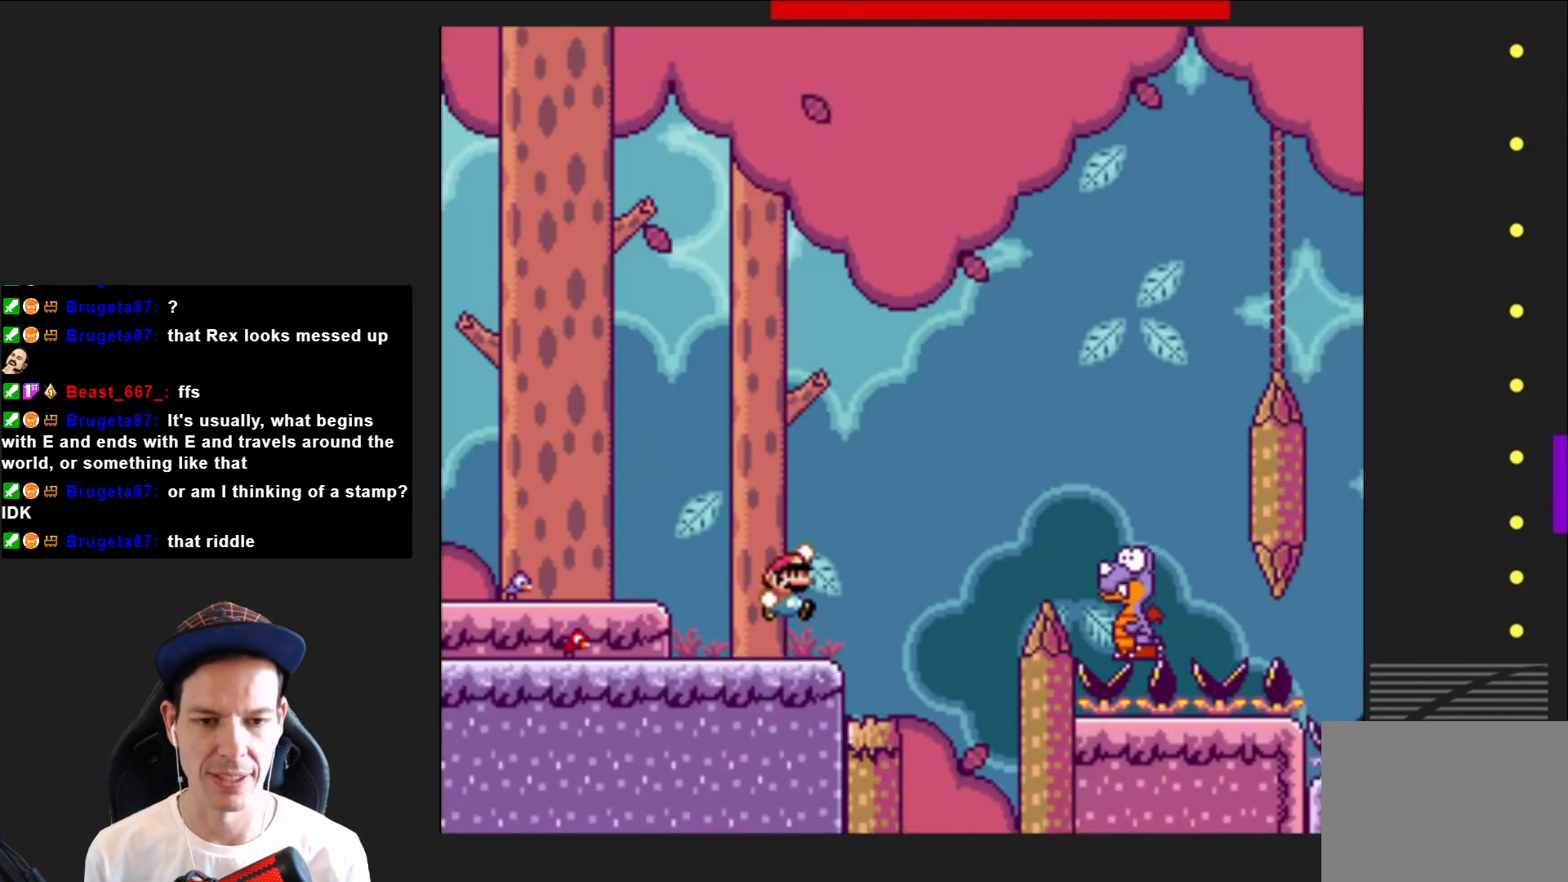
{"buttons": ["CROSS", "SQUARE", "DPAD_RIGHT"], "right_stick": "center", "events": []}
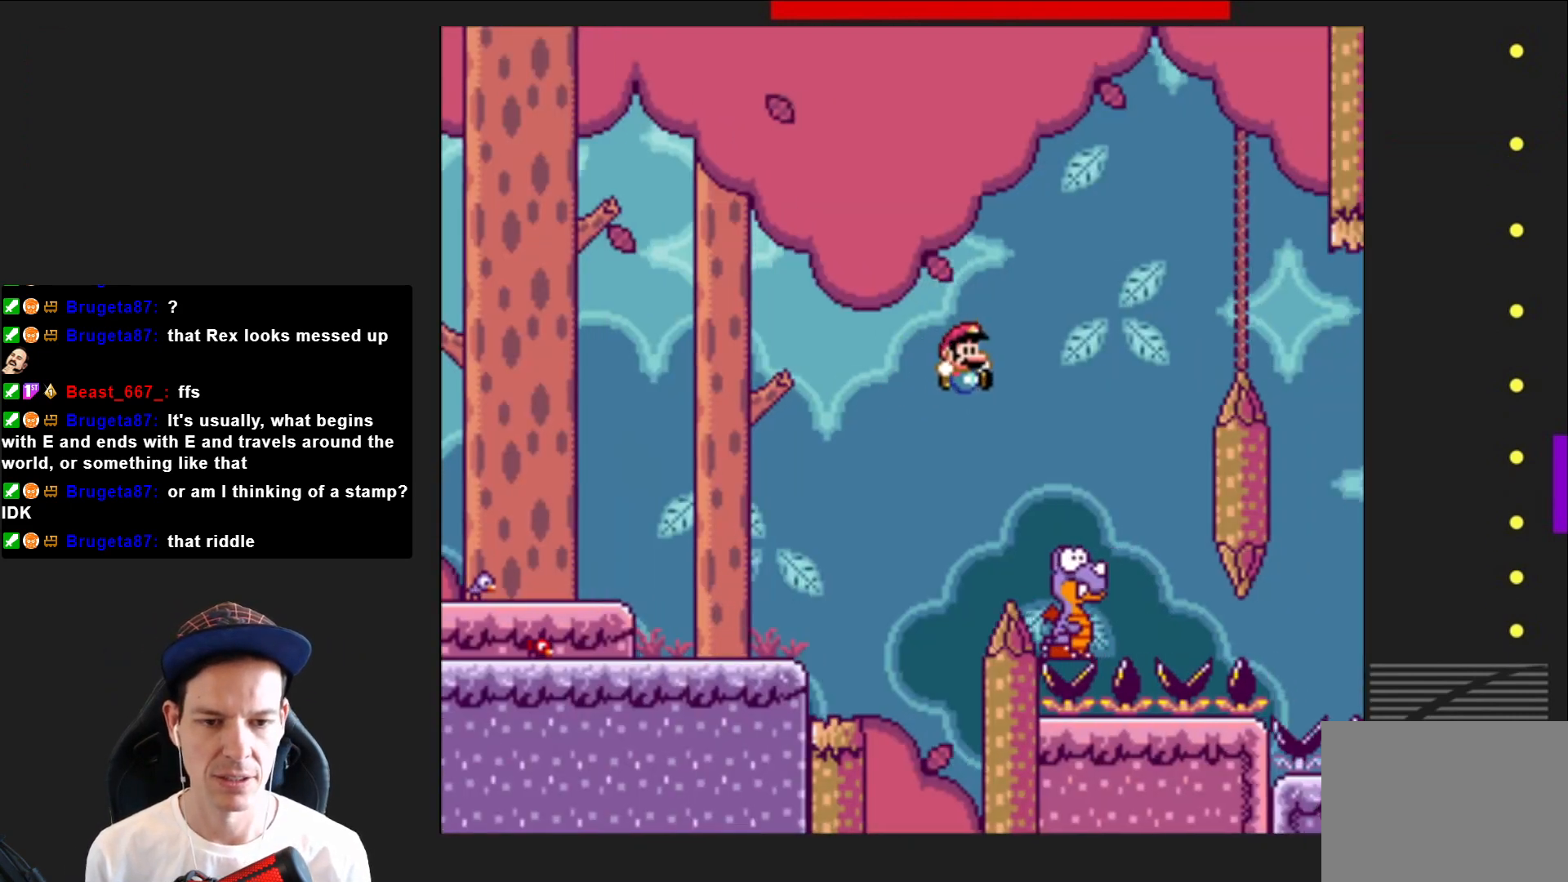
{"buttons": ["CROSS", "SQUARE", "DPAD_RIGHT"], "right_stick": "center", "events": [[100, "DPAD_RIGHT", "up"], [201, "DPAD_LEFT", "down"], [301, "DPAD_LEFT", "up"], [401, "DPAD_RIGHT", "down"]]}
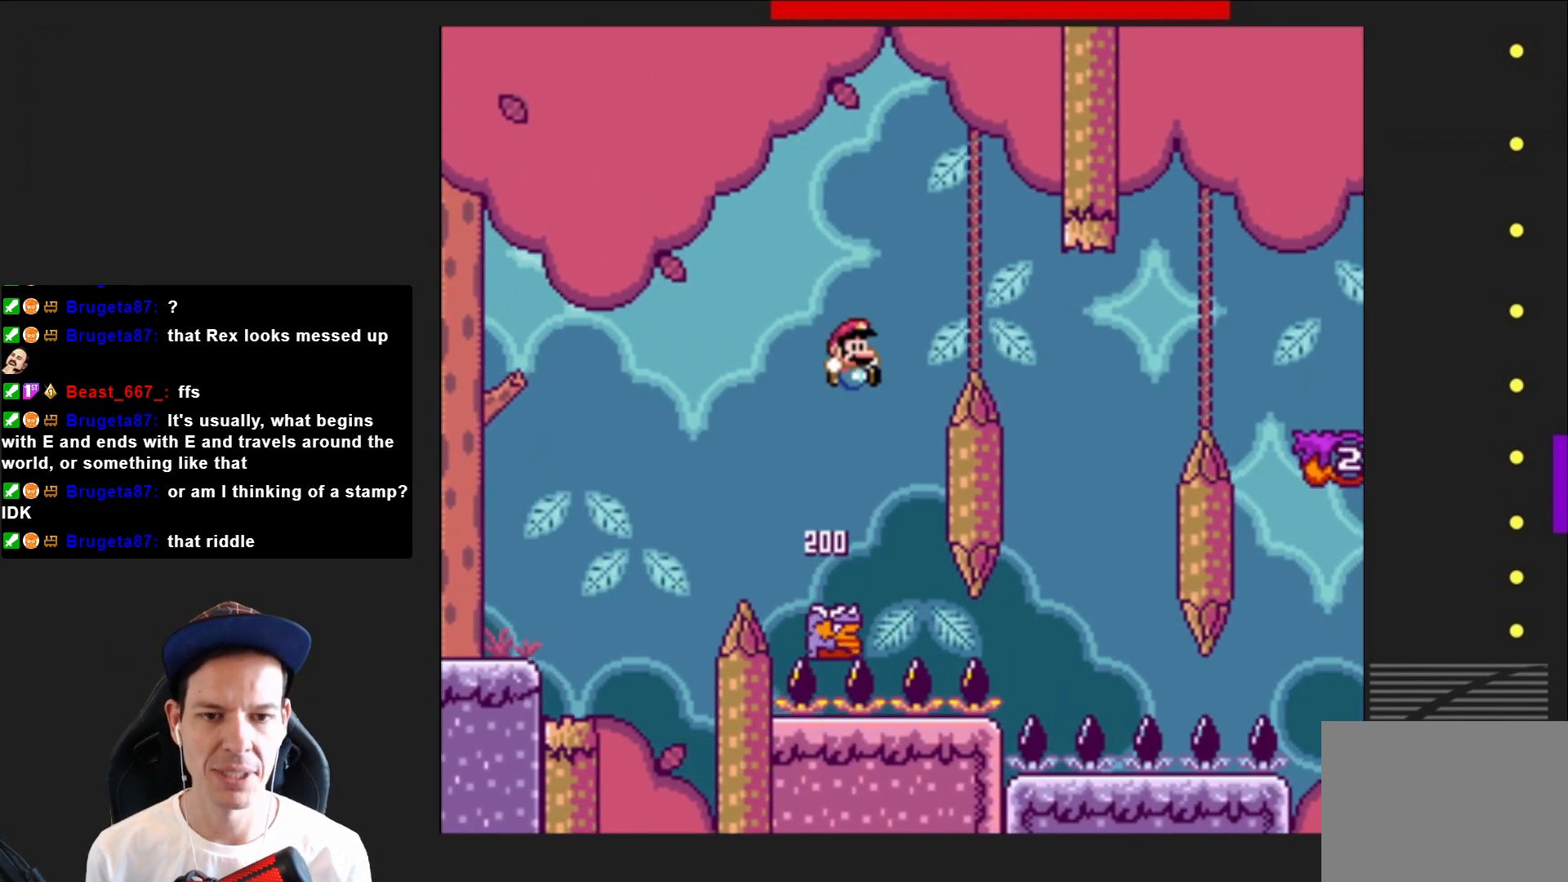
{"buttons": ["CROSS", "SQUARE", "DPAD_LEFT"], "right_stick": "center", "events": [[334, "DPAD_RIGHT", "up"], [467, "DPAD_LEFT", "down"]]}
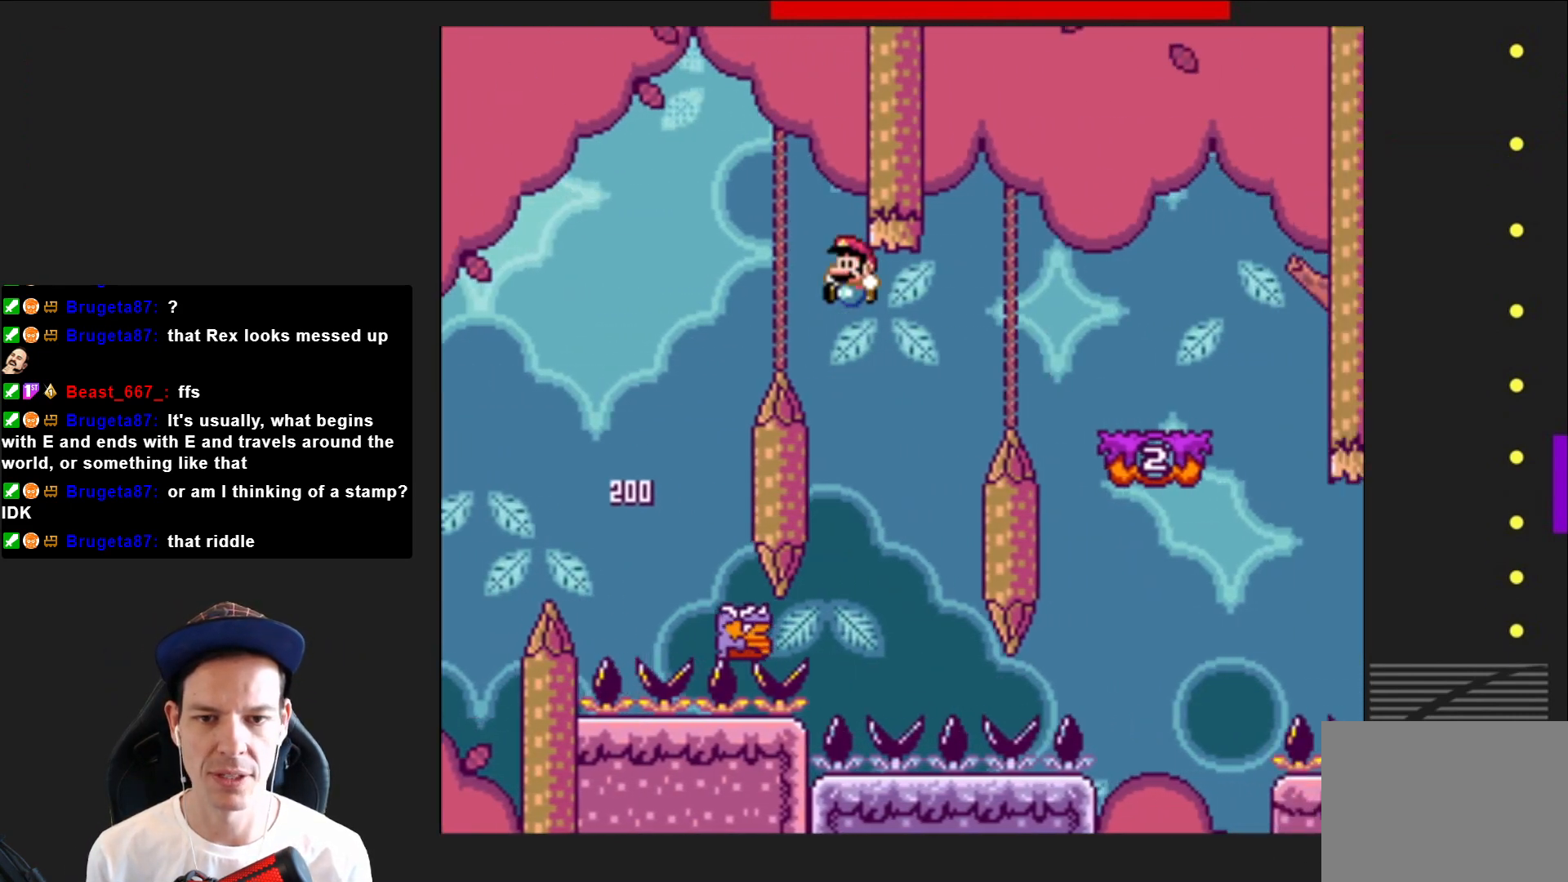
{"buttons": ["CROSS", "SQUARE", "DPAD_RIGHT"], "right_stick": "center", "events": [[134, "DPAD_LEFT", "up"], [334, "DPAD_RIGHT", "down"]]}
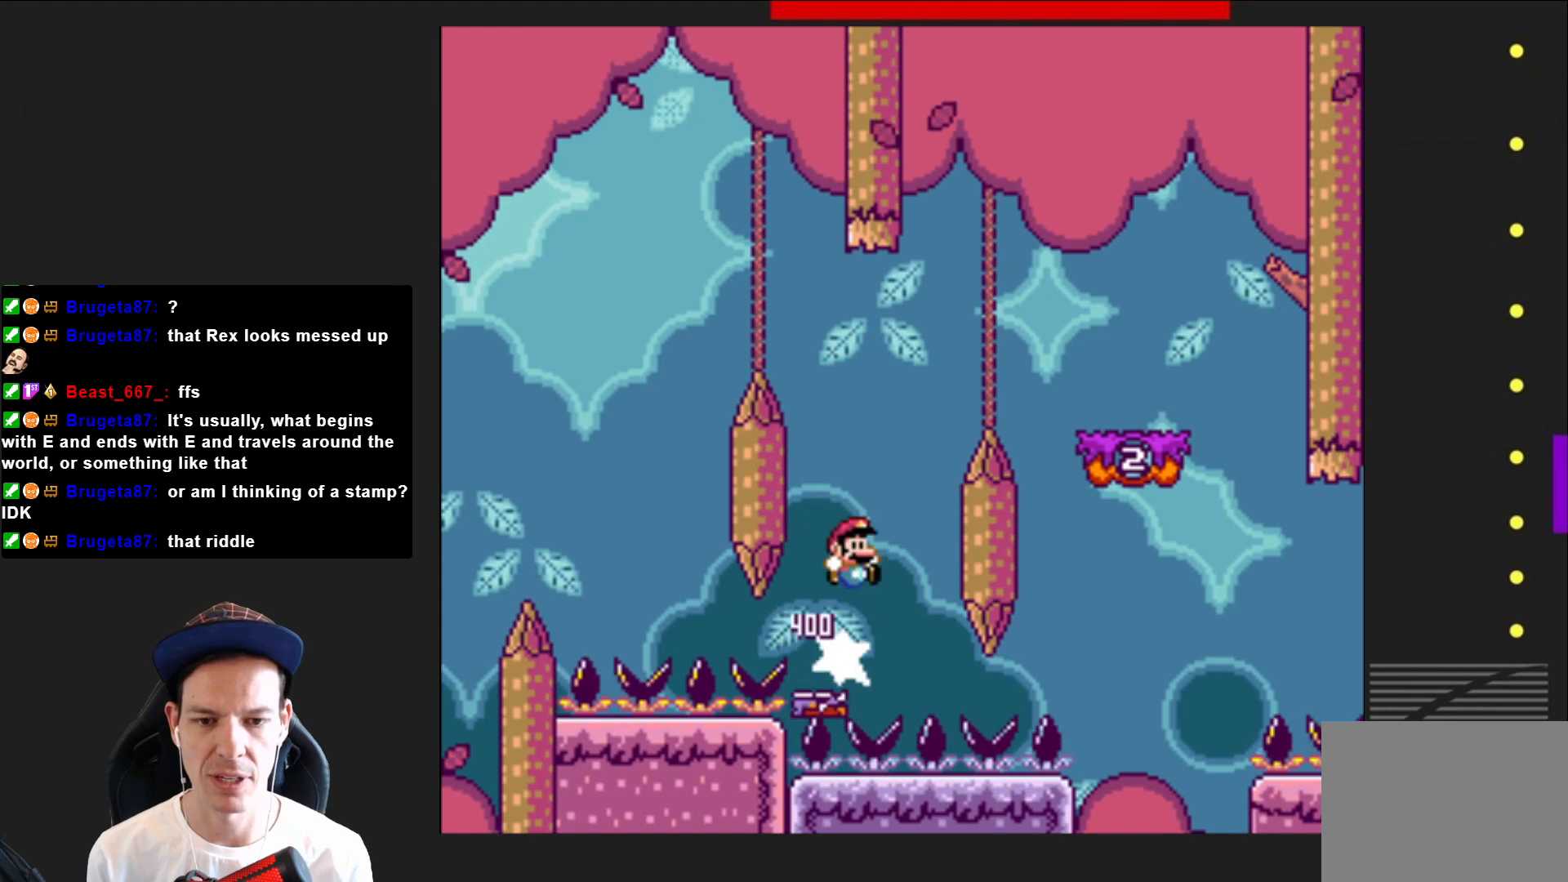
{"buttons": ["SQUARE"], "right_stick": "center", "events": [[400, "DPAD_RIGHT", "up"], [467, "CROSS", "up"]]}
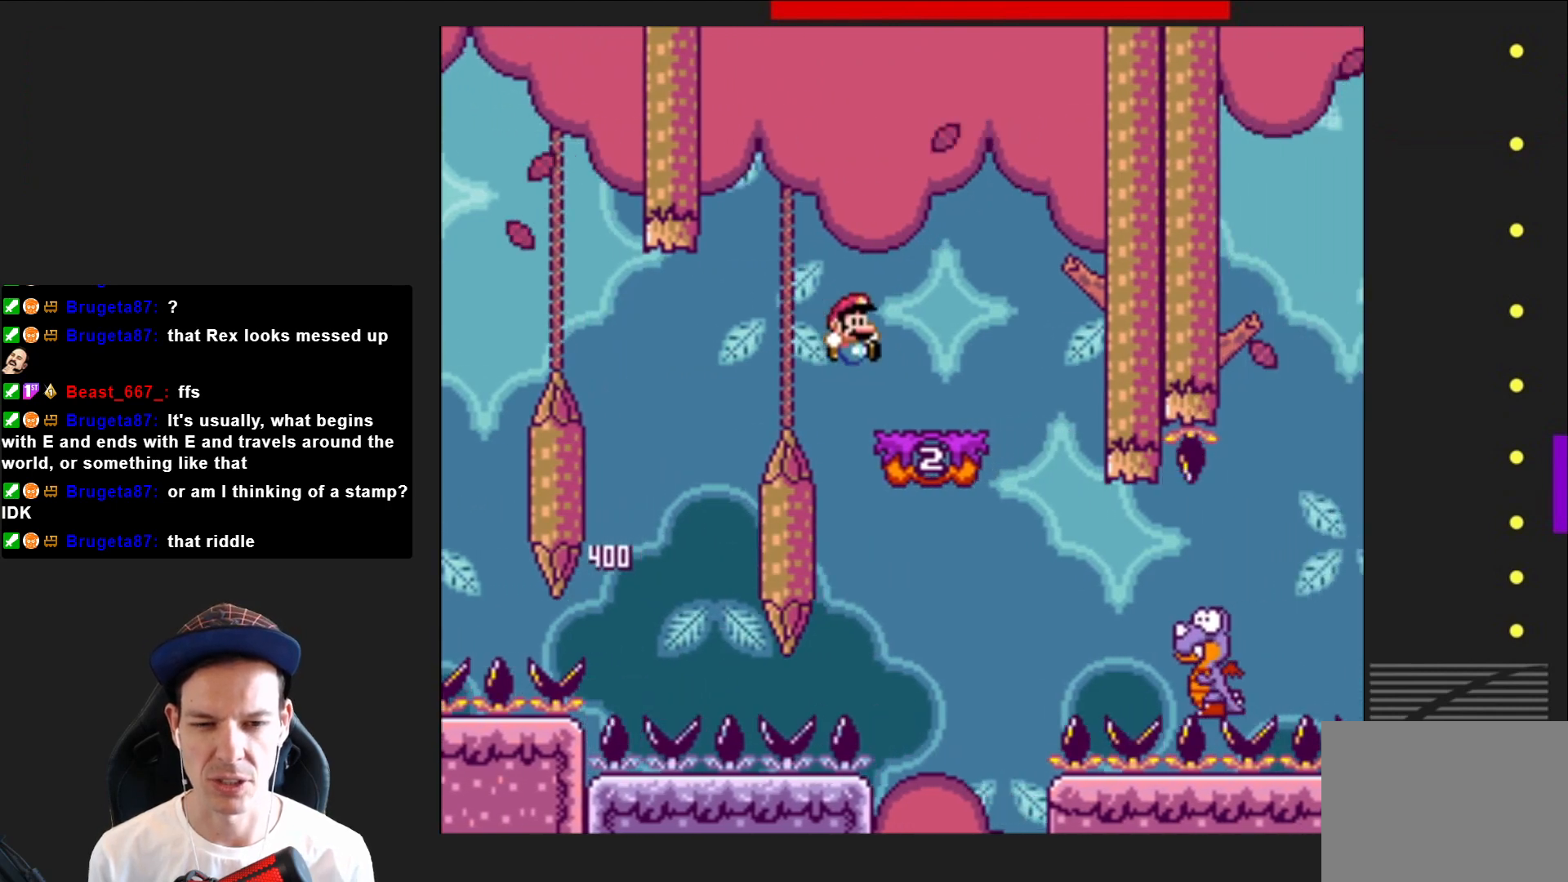
{"buttons": ["CROSS", "SQUARE", "DPAD_LEFT"], "right_stick": "center", "events": [[67, "DPAD_LEFT", "down"], [167, "DPAD_LEFT", "up"], [501, "CROSS", "down"], [501, "DPAD_LEFT", "down"]]}
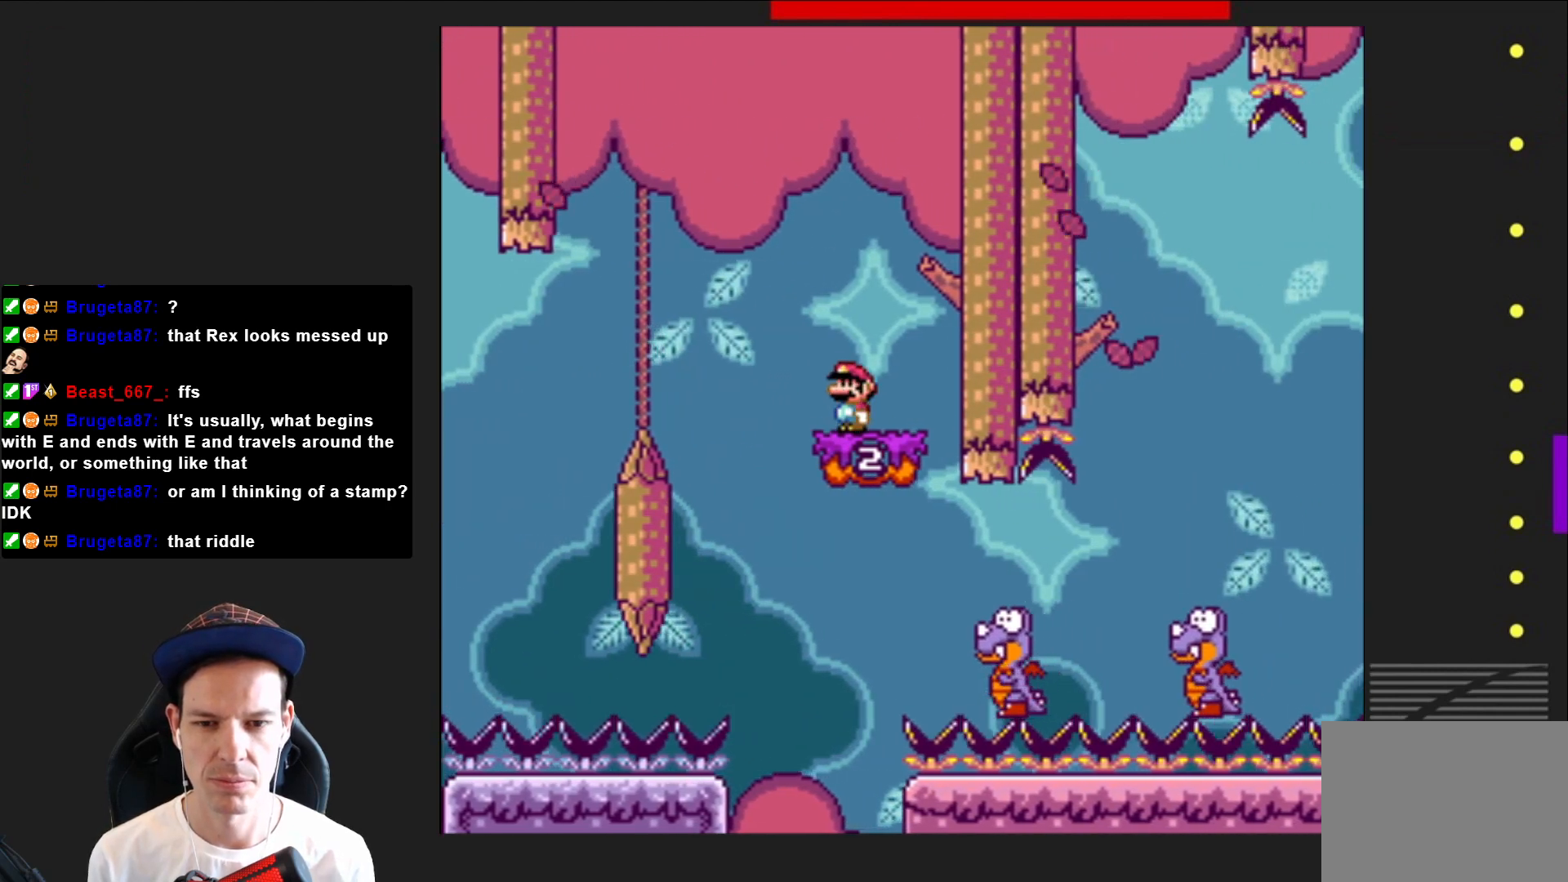
{"buttons": ["SQUARE", "DPAD_RIGHT"], "right_stick": "center", "events": [[100, "CROSS", "up"], [133, "DPAD_LEFT", "up"], [300, "DPAD_RIGHT", "down"]]}
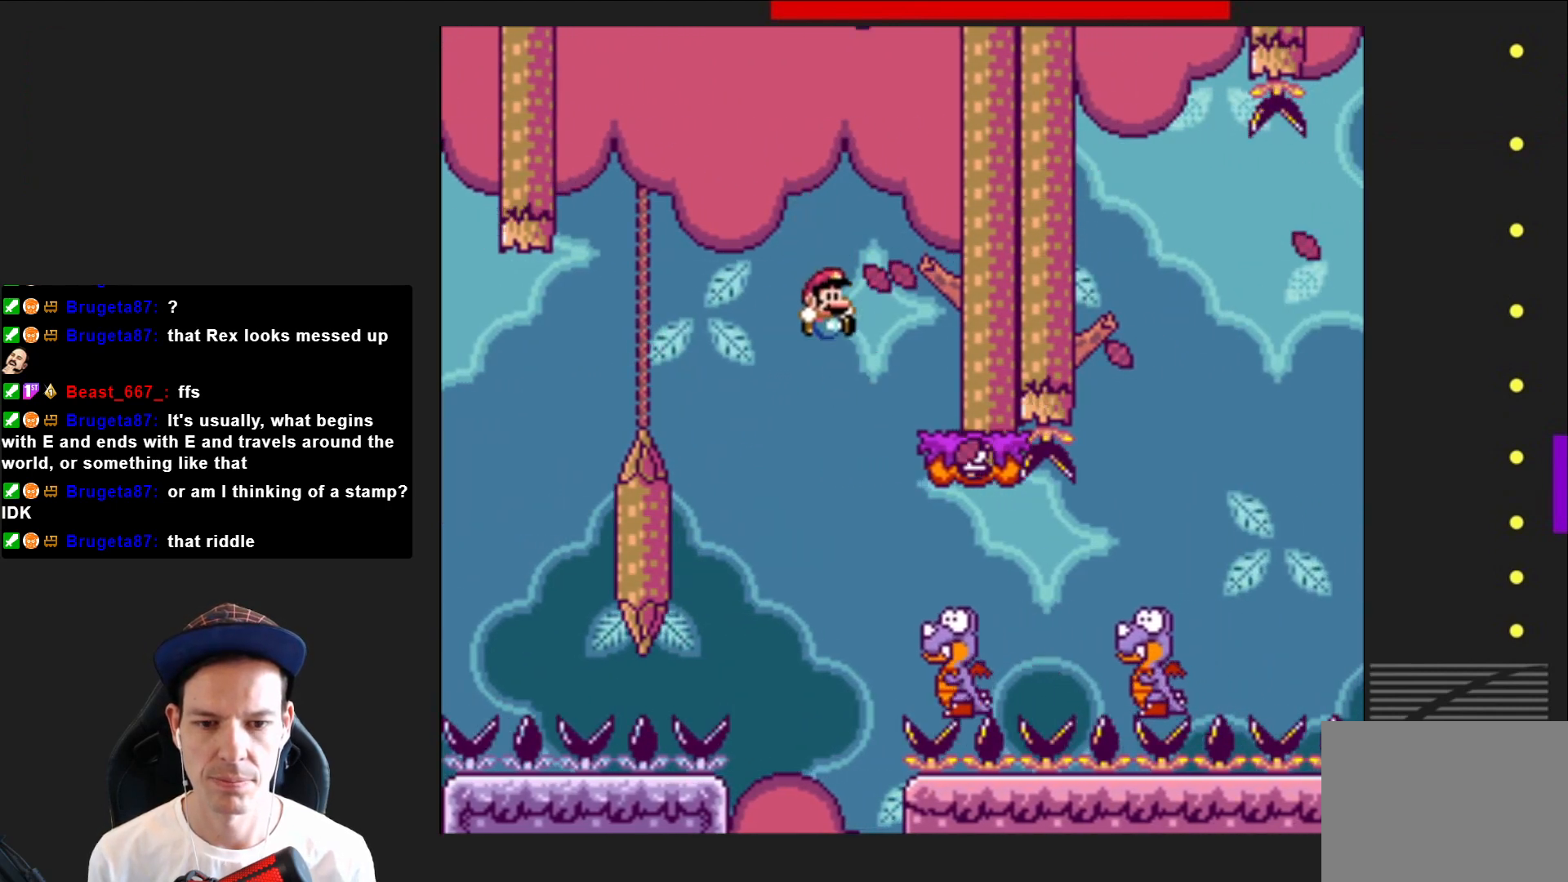
{"buttons": ["CROSS", "SQUARE", "DPAD_RIGHT"], "right_stick": "center", "events": [[467, "CROSS", "down"]]}
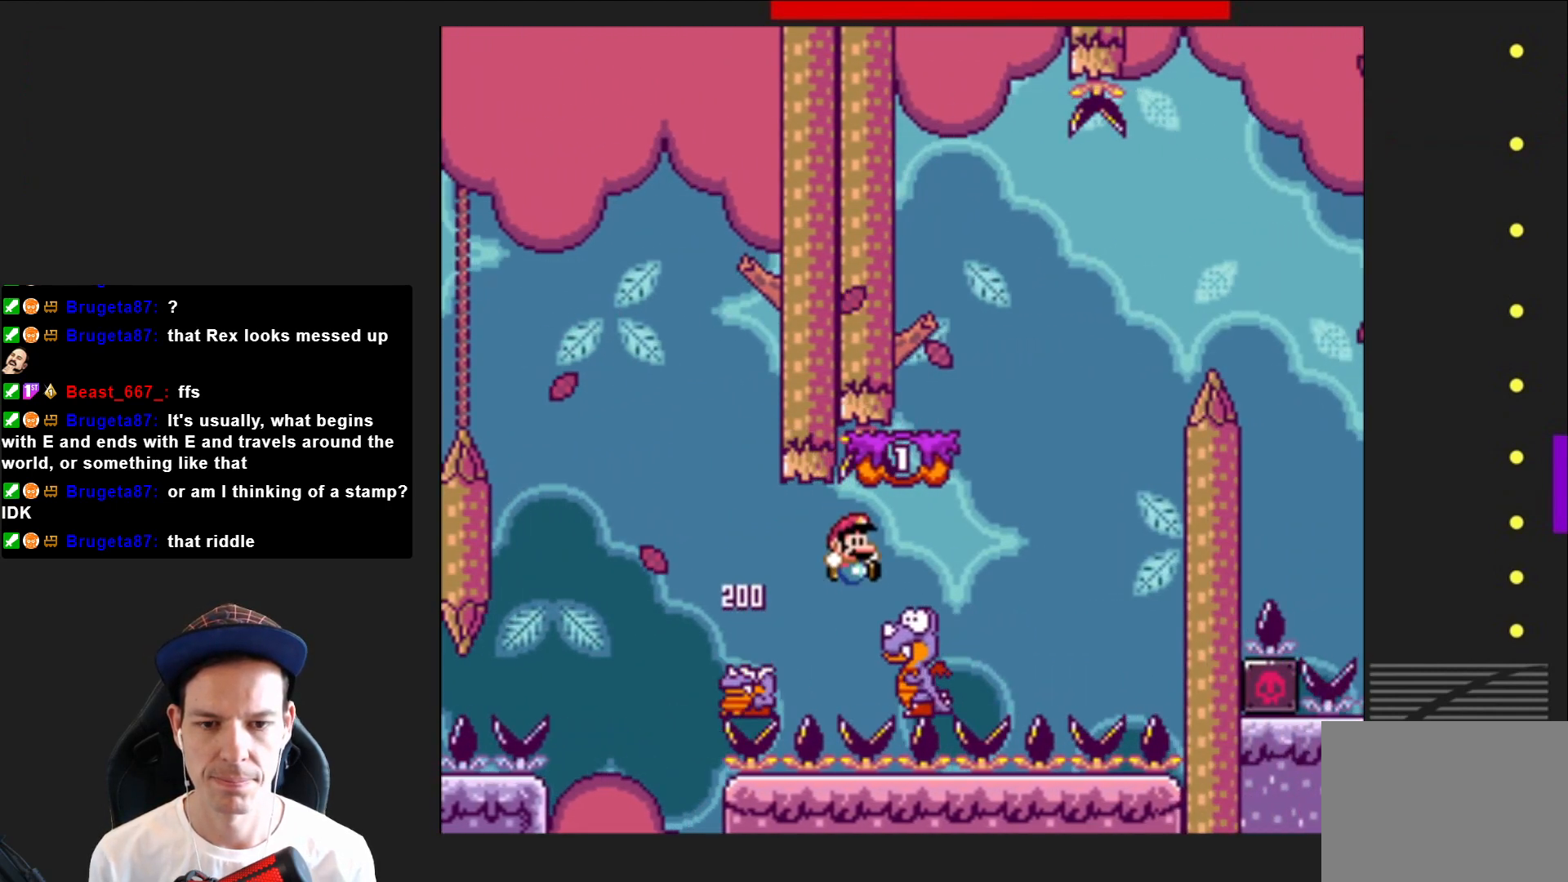
{"buttons": ["SQUARE"], "right_stick": "center", "events": [[167, "DPAD_RIGHT", "up"], [267, "DPAD_LEFT", "down"], [367, "CROSS", "up"], [400, "DPAD_LEFT", "up"]]}
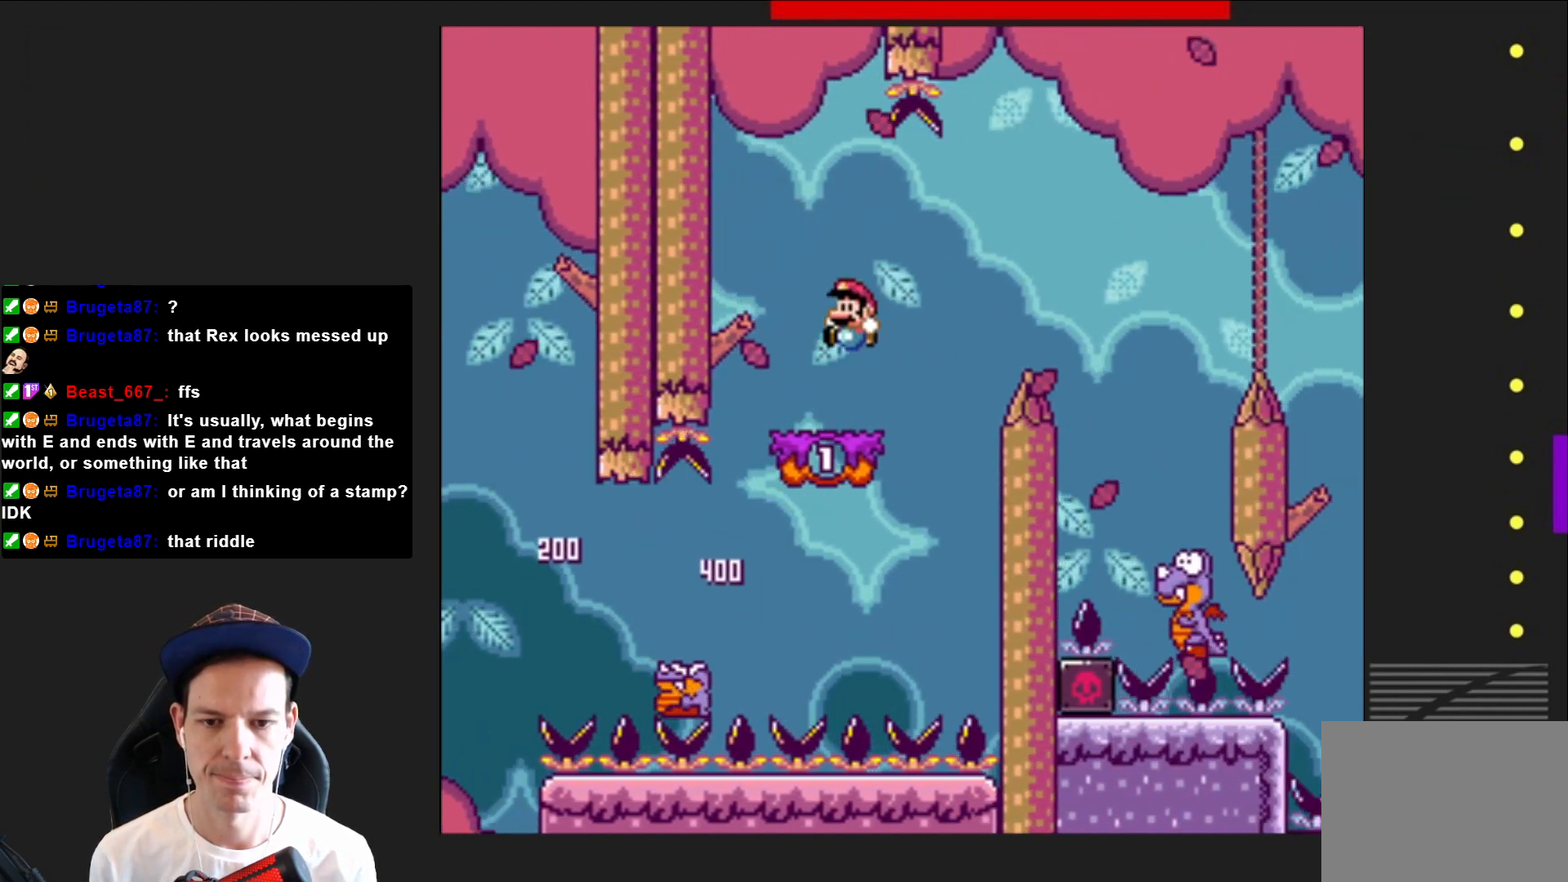
{"buttons": ["SQUARE", "DPAD_RIGHT"], "right_stick": "center", "events": [[34, "DPAD_RIGHT", "down"], [234, "CROSS", "down"], [434, "CROSS", "up"]]}
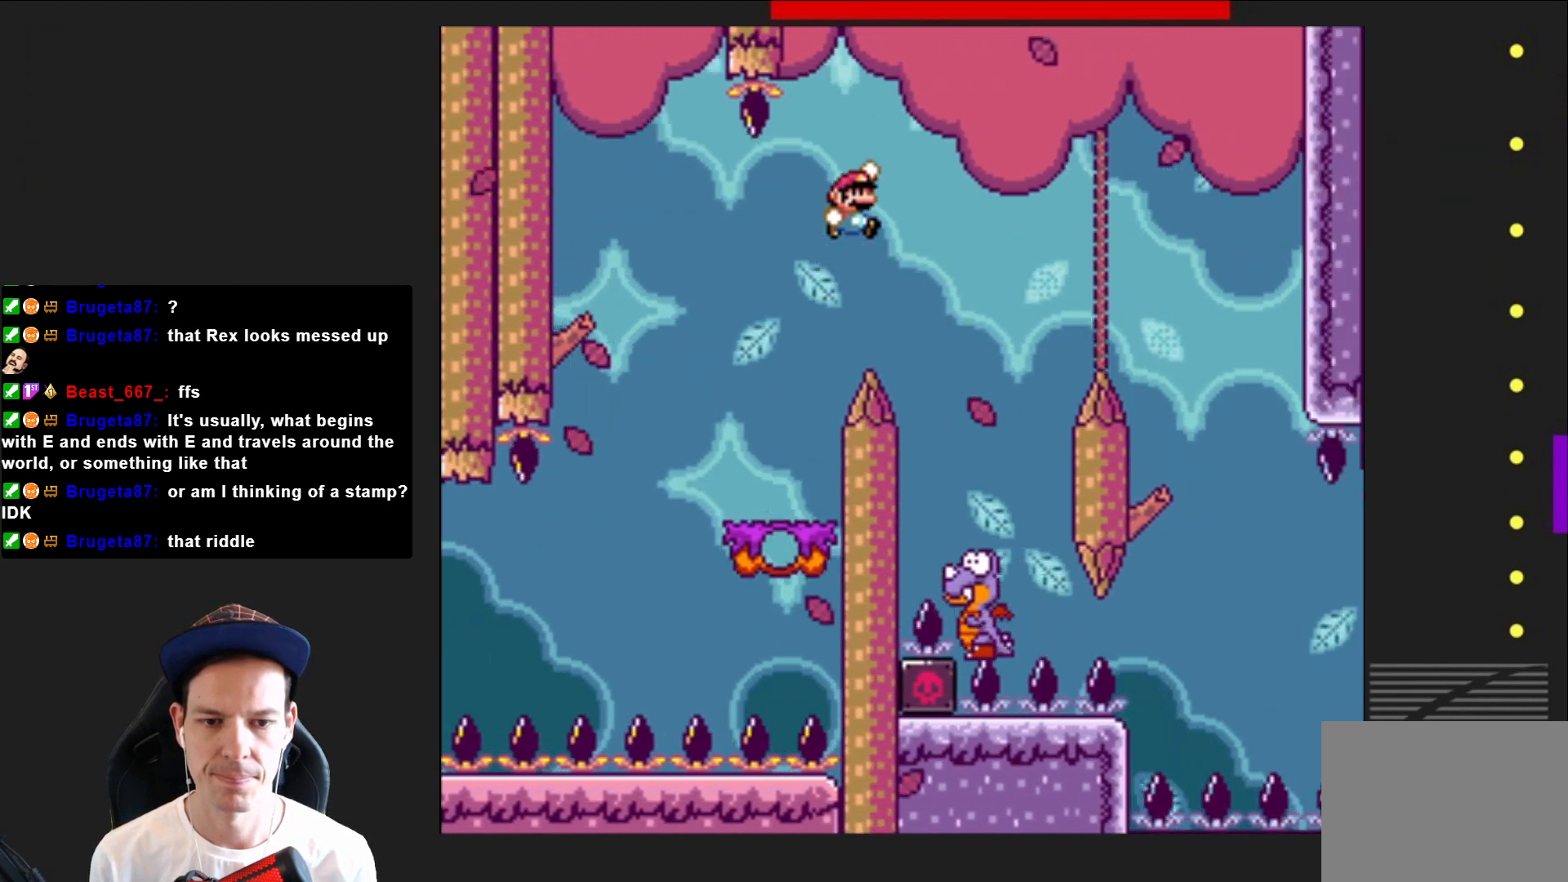
{"buttons": ["CROSS", "SQUARE", "DPAD_LEFT"], "right_stick": "center", "events": [[200, "DPAD_RIGHT", "up"], [300, "DPAD_LEFT", "down"], [334, "CROSS", "down"]]}
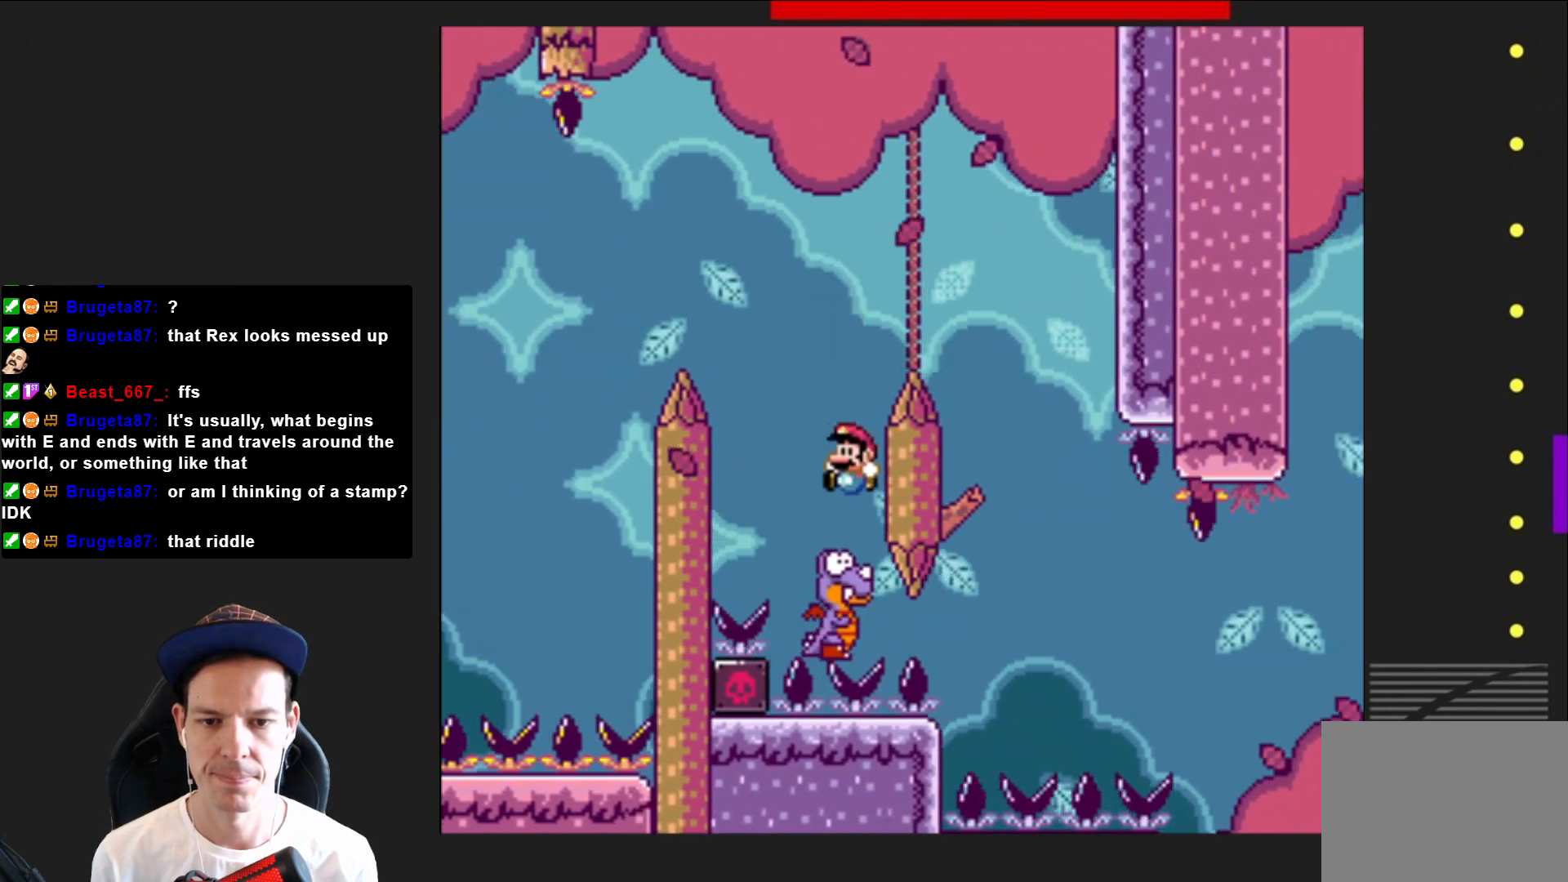
{"buttons": ["CROSS", "SQUARE", "DPAD_RIGHT"], "right_stick": "center", "events": [[34, "DPAD_LEFT", "up"], [134, "DPAD_RIGHT", "down"]]}
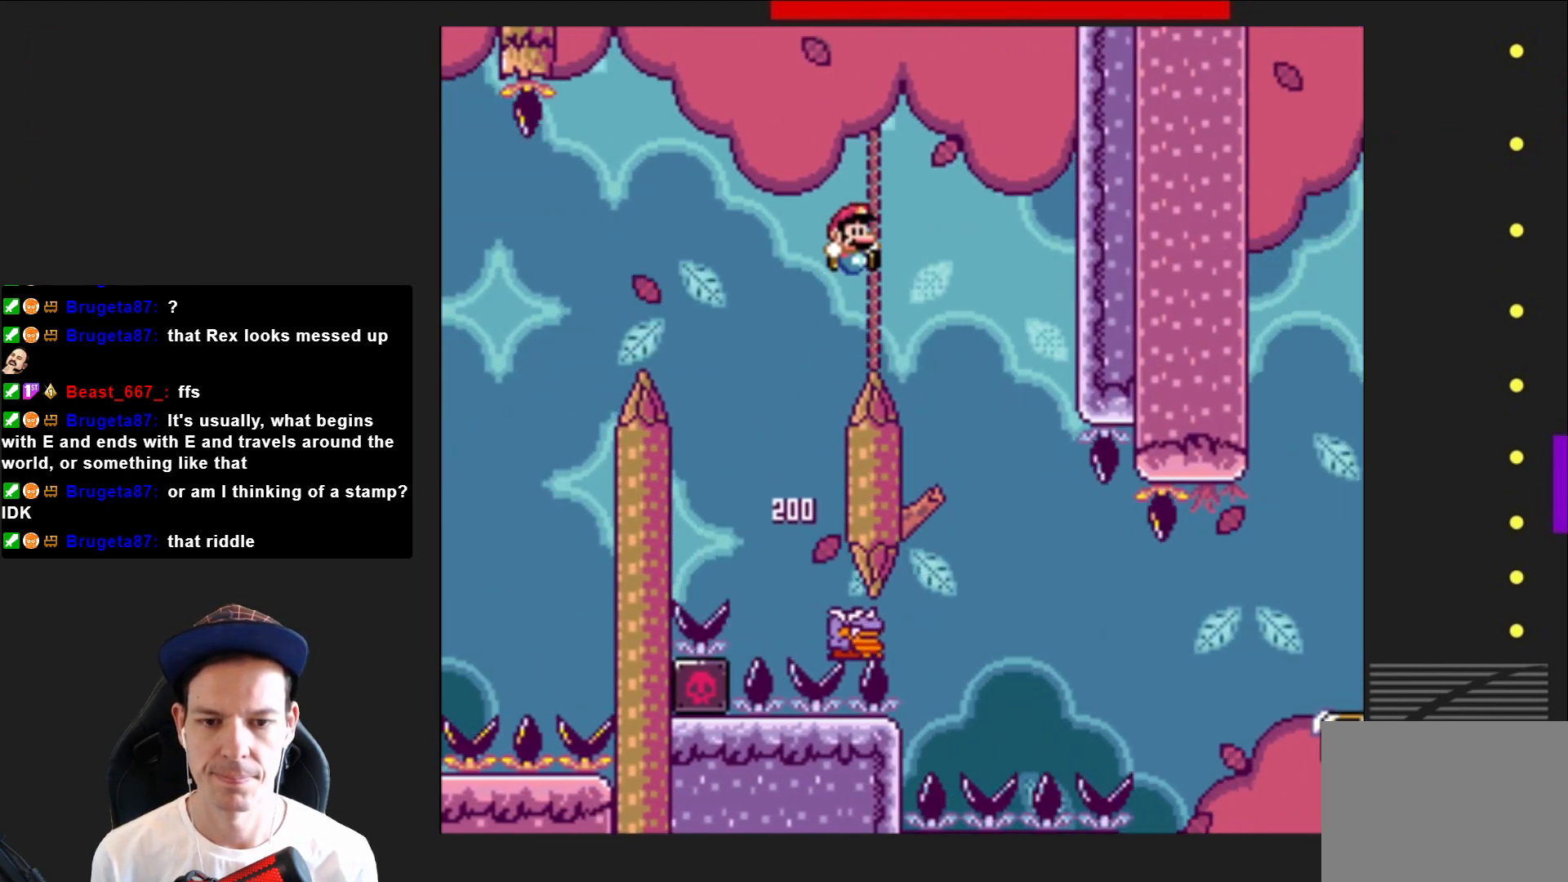
{"buttons": ["CROSS", "SQUARE", "DPAD_RIGHT"], "right_stick": "center", "events": [[100, "DPAD_RIGHT", "up"], [233, "DPAD_LEFT", "down"], [367, "DPAD_LEFT", "up"], [467, "DPAD_RIGHT", "down"]]}
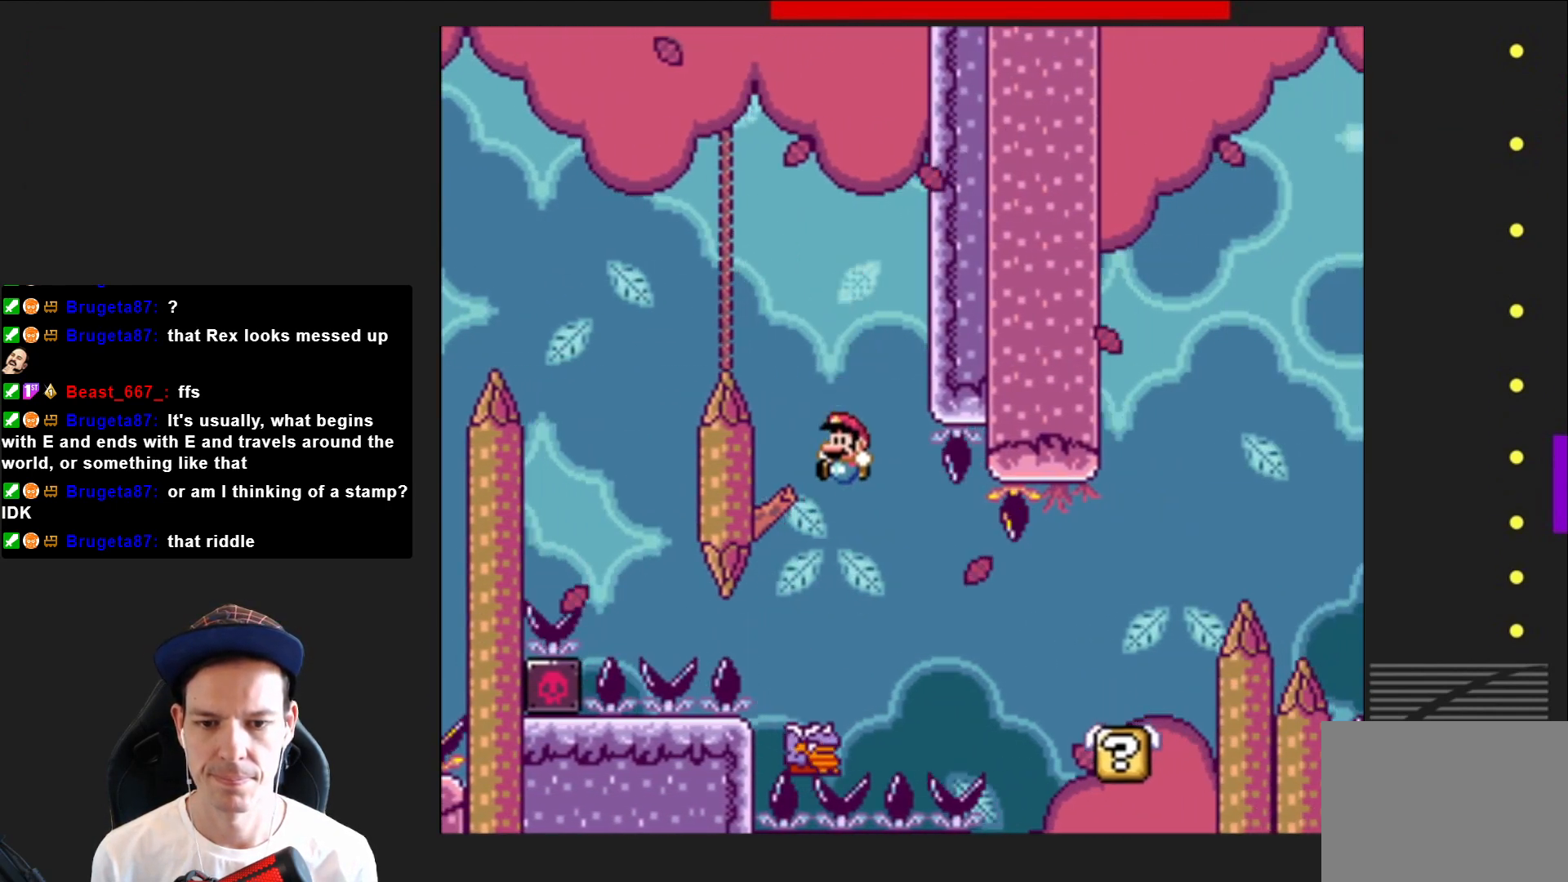
{"buttons": ["SQUARE", "DPAD_RIGHT"], "right_stick": "center", "events": [[67, "CROSS", "up"]]}
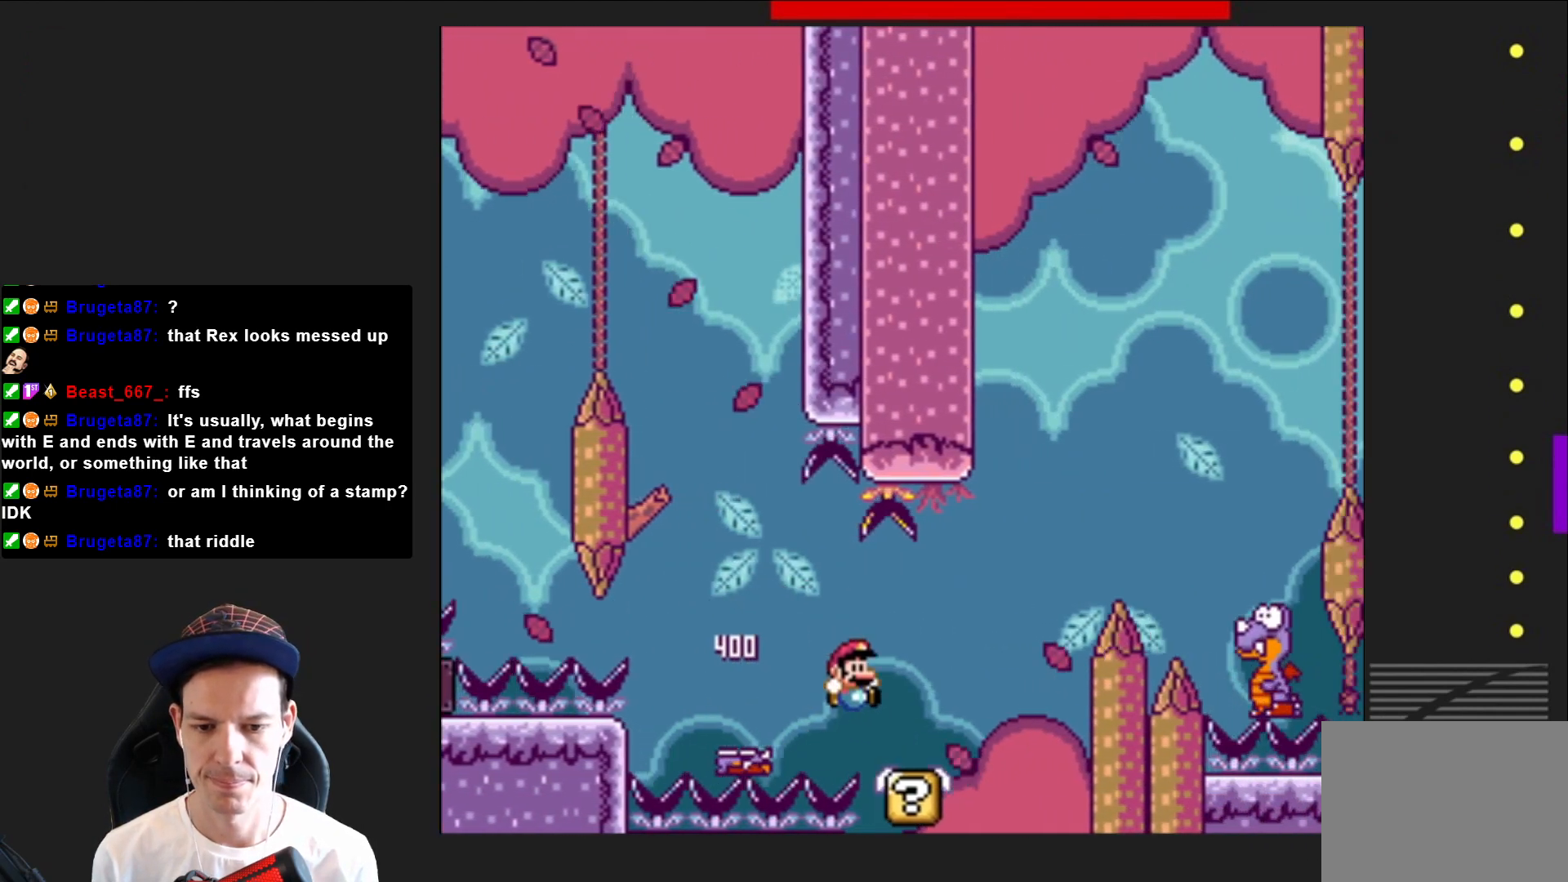
{"buttons": ["SQUARE", "DPAD_RIGHT"], "right_stick": "center", "events": [[133, "CROSS", "down"], [467, "CROSS", "up"]]}
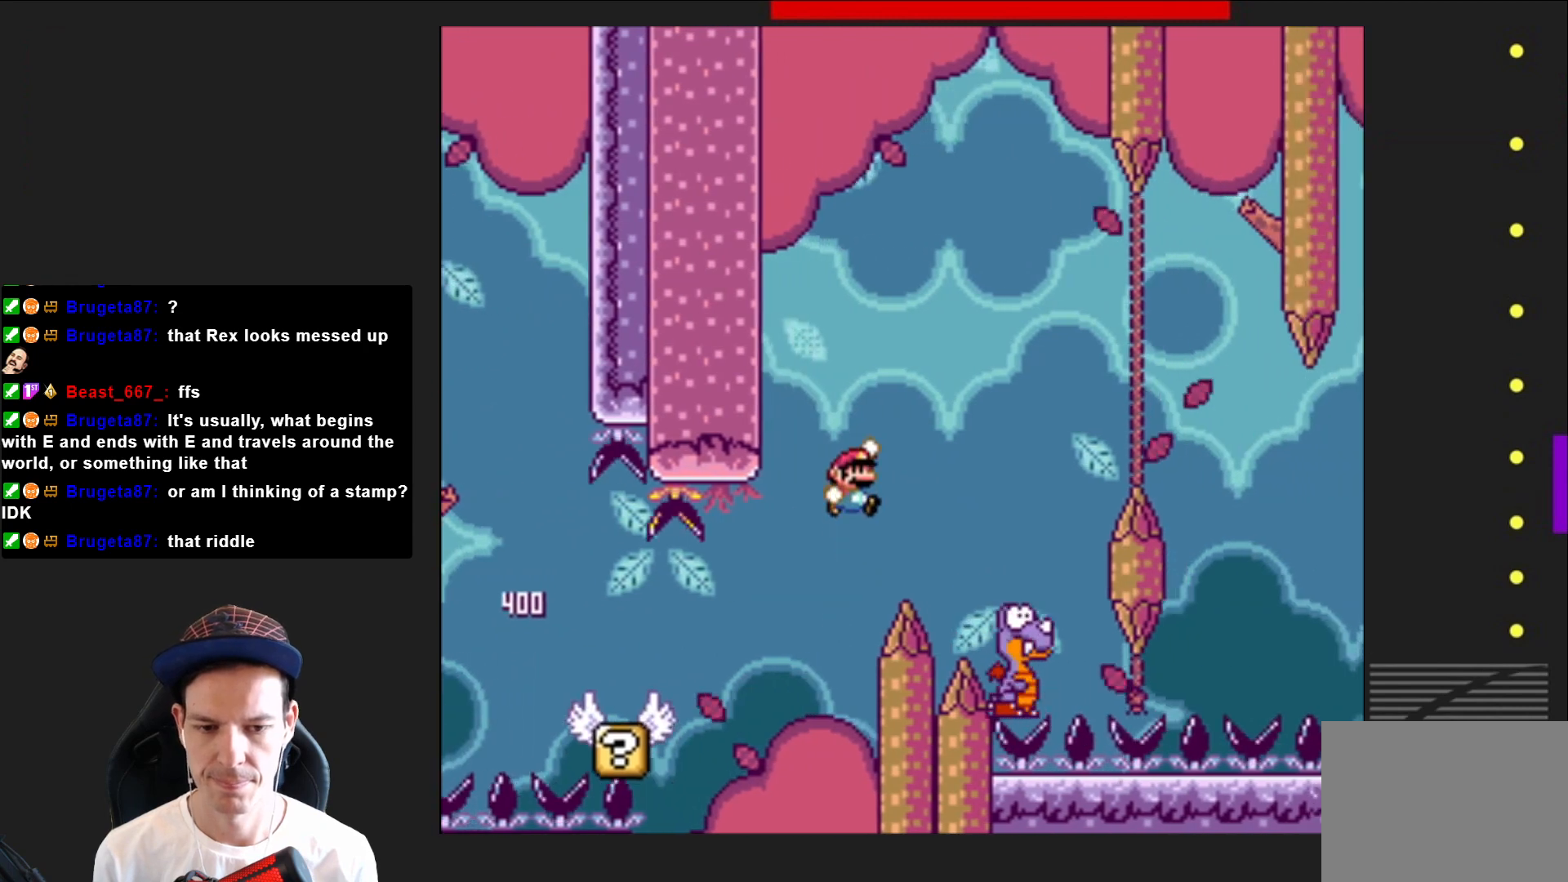
{"buttons": ["CROSS", "SQUARE"], "right_stick": "center", "events": [[167, "CROSS", "down"], [167, "DPAD_RIGHT", "up"], [367, "DPAD_LEFT", "down"], [467, "DPAD_LEFT", "up"]]}
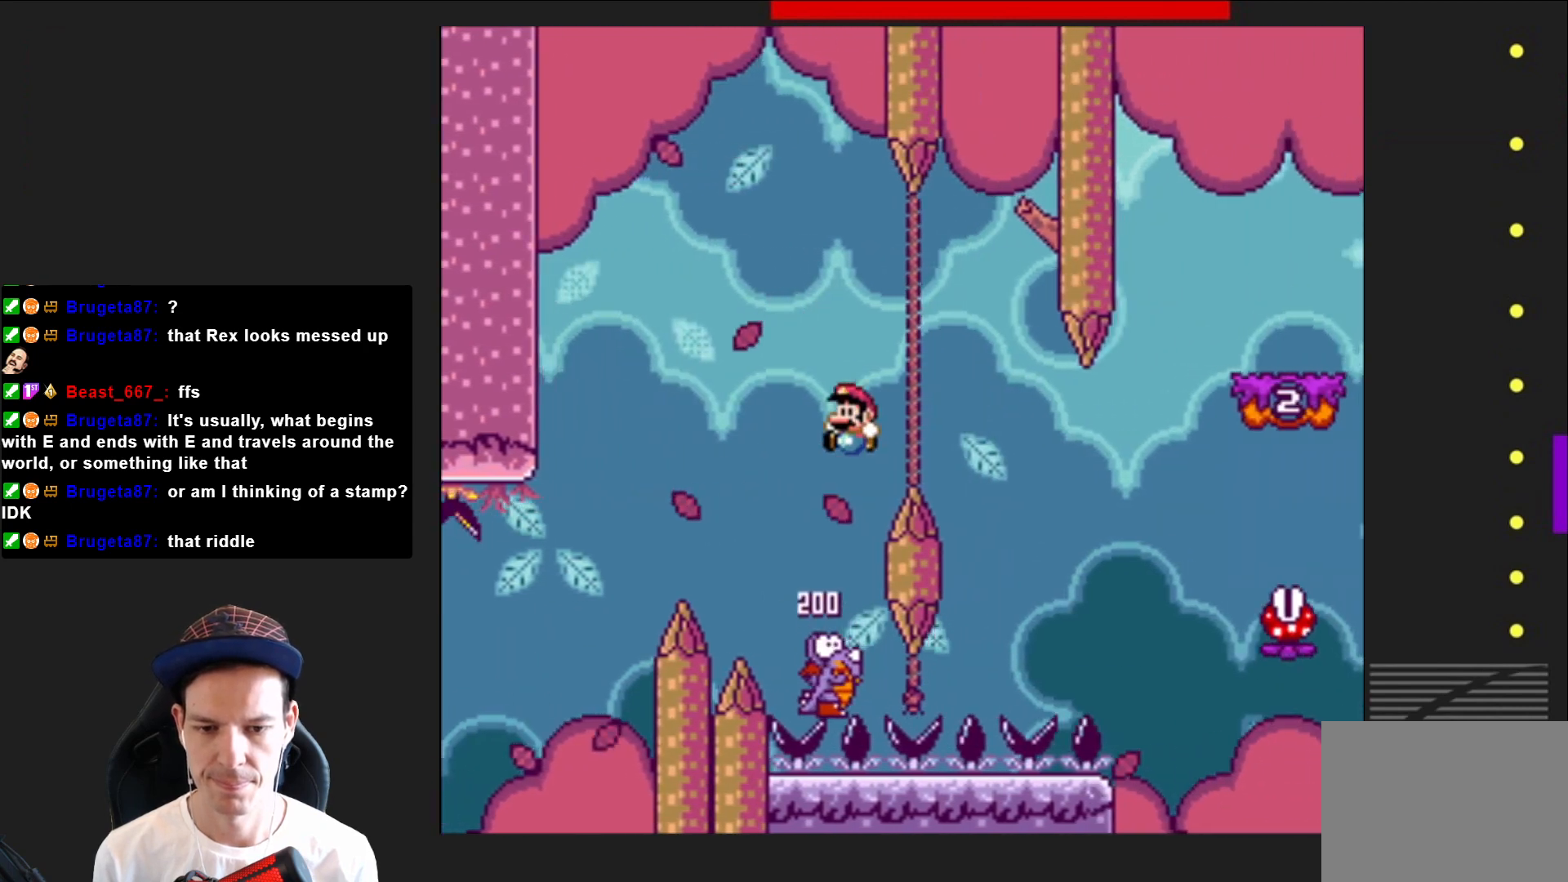
{"buttons": ["CROSS", "SQUARE"], "right_stick": "center", "events": [[67, "DPAD_RIGHT", "down"], [434, "DPAD_RIGHT", "up"]]}
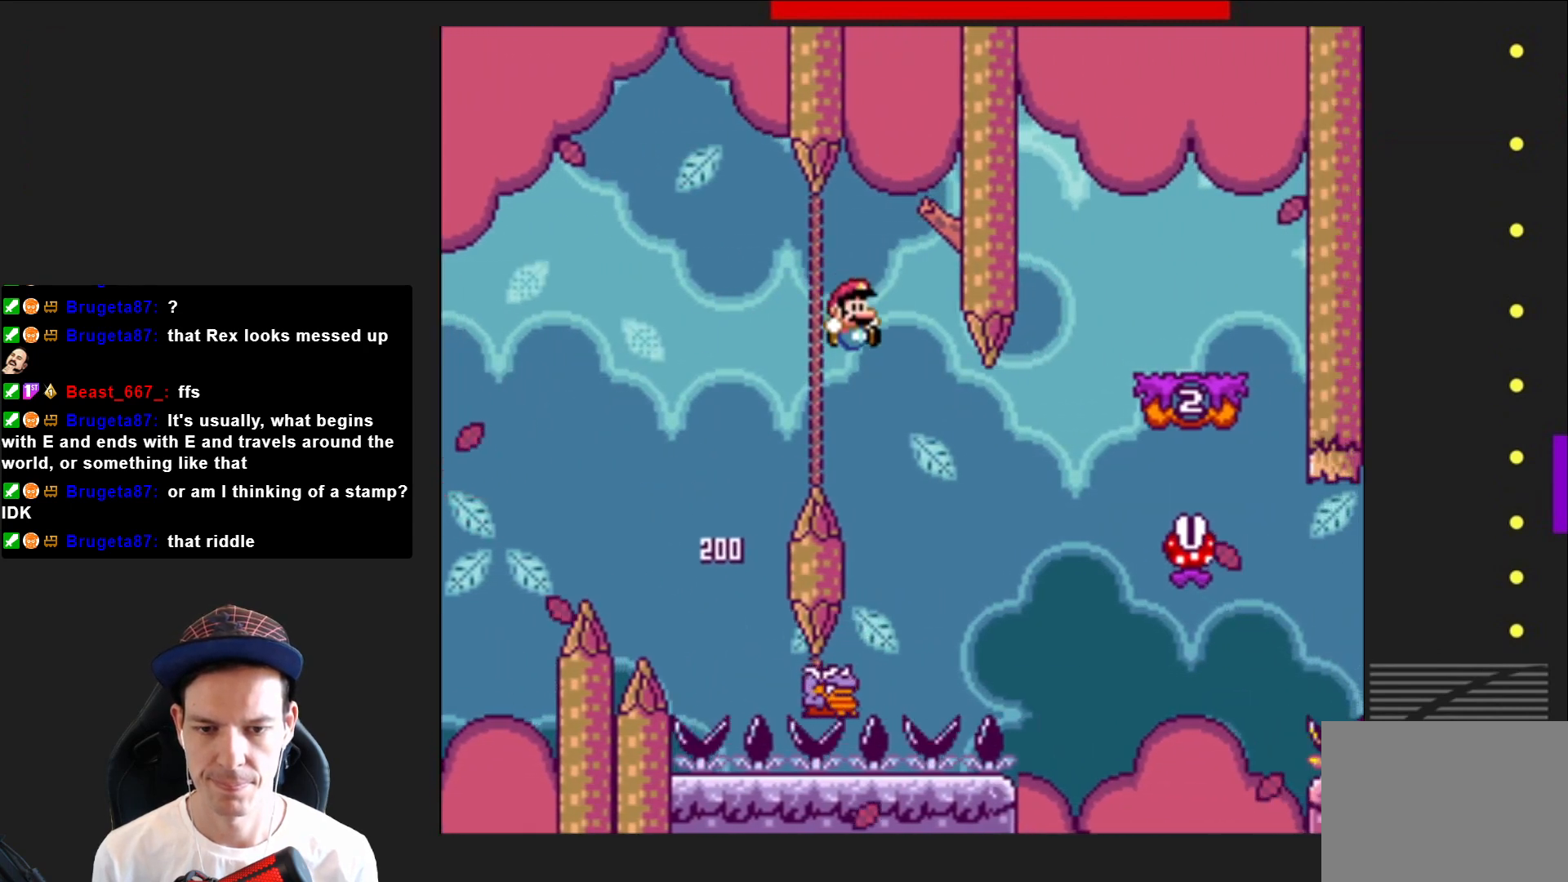
{"buttons": ["CROSS", "SQUARE", "DPAD_RIGHT"], "right_stick": "center", "events": [[34, "DPAD_LEFT", "down"], [134, "DPAD_LEFT", "up"], [234, "DPAD_RIGHT", "down"]]}
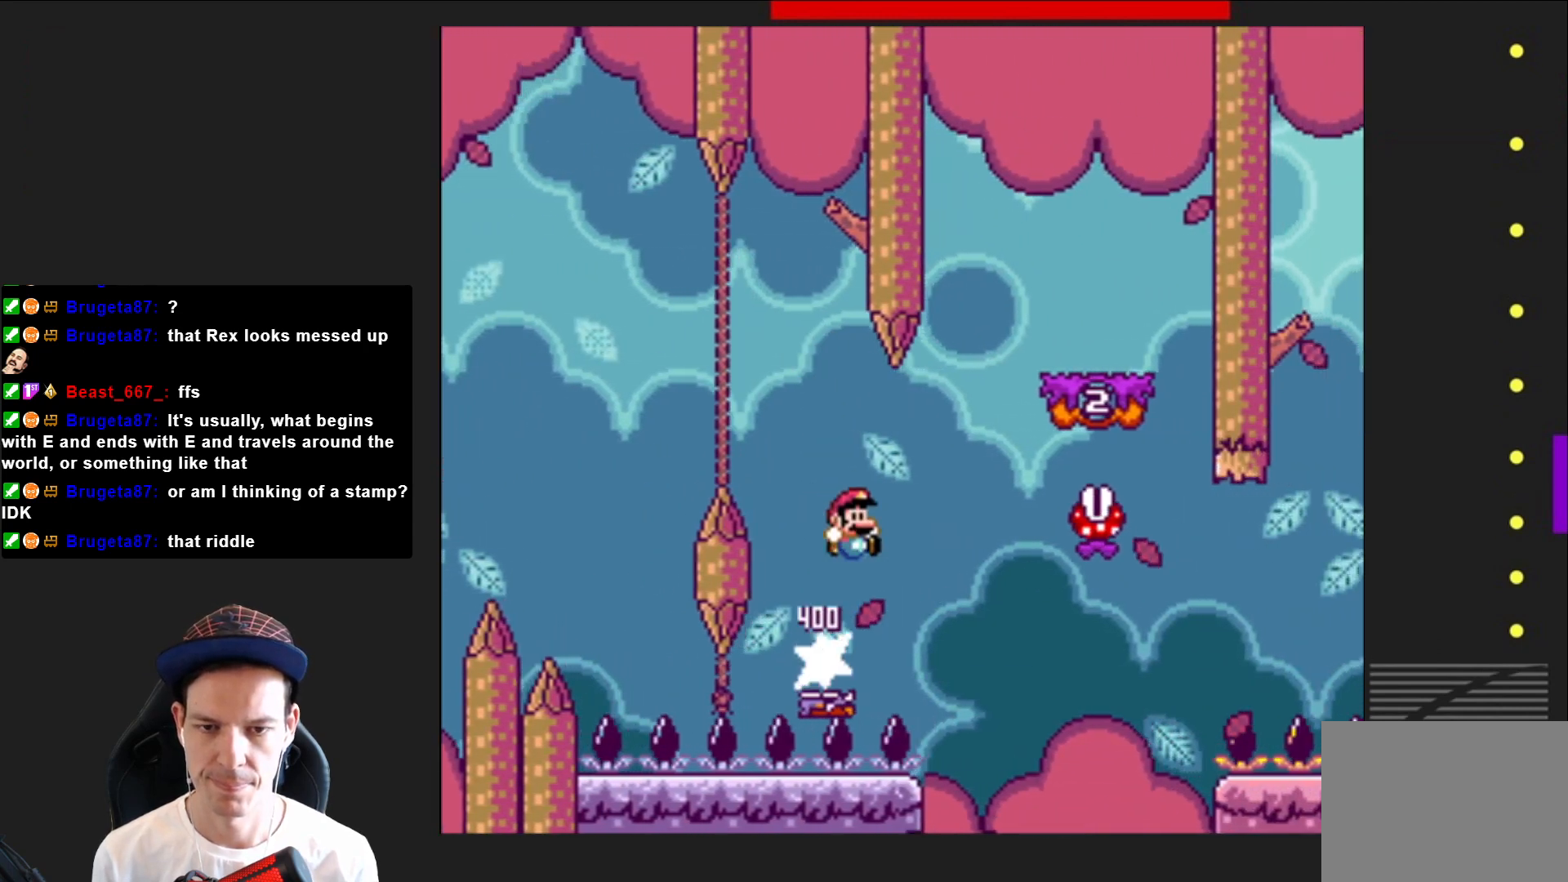
{"buttons": ["SQUARE", "DPAD_LEFT"], "right_stick": "center", "events": [[334, "DPAD_RIGHT", "up"], [400, "DPAD_LEFT", "down"], [434, "CROSS", "up"]]}
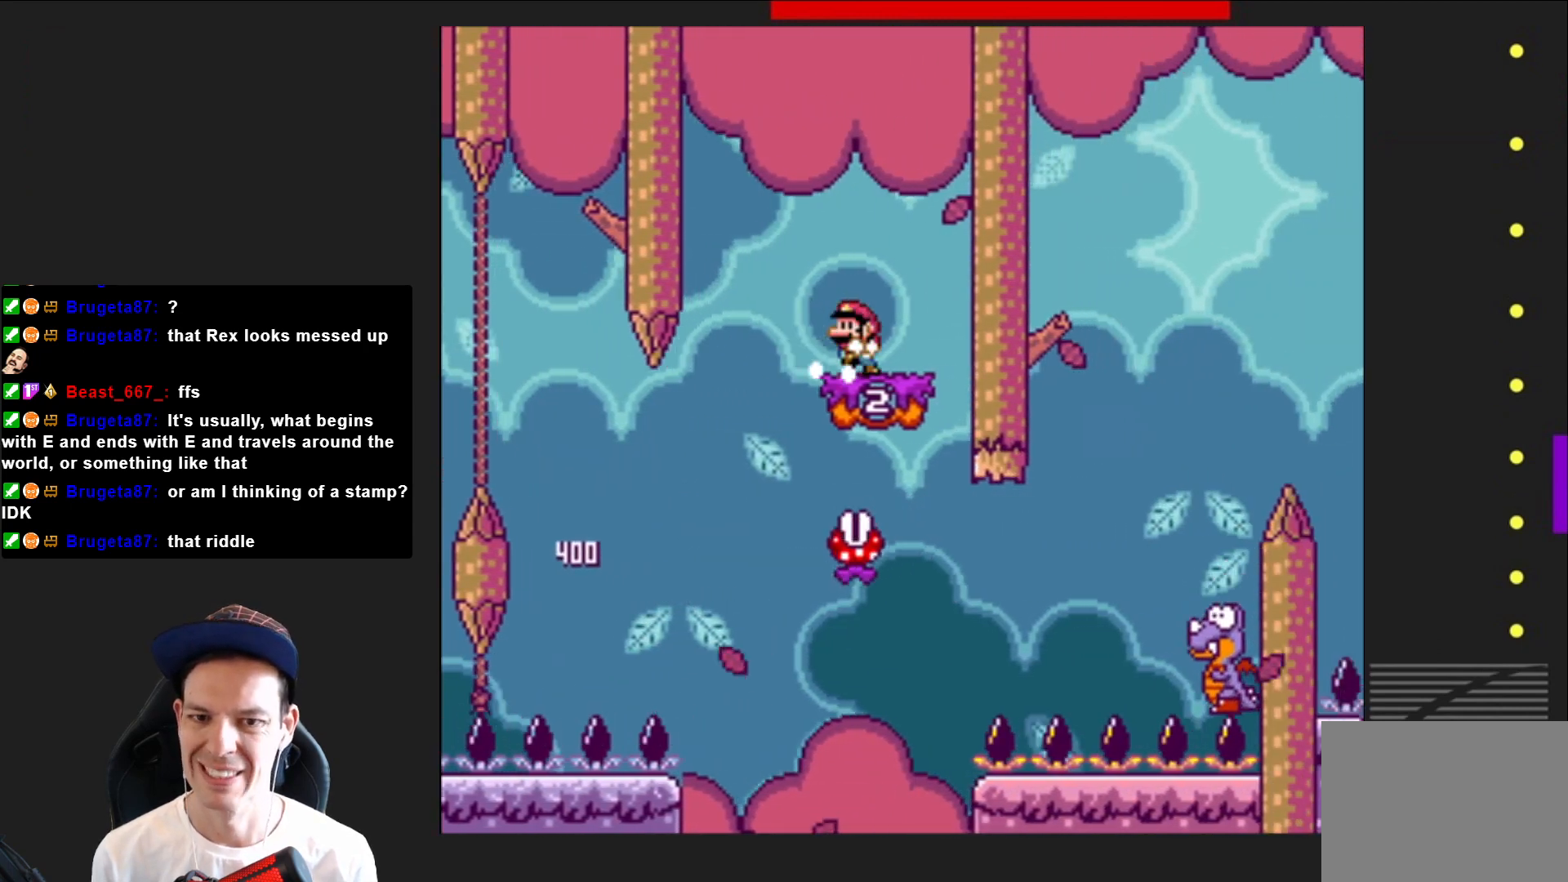
{"buttons": ["SQUARE"], "right_stick": "center", "events": [[67, "DPAD_LEFT", "up"], [201, "DPAD_LEFT", "down"], [201, "R2", "down"], [301, "R2", "up"], [334, "DPAD_LEFT", "up"]]}
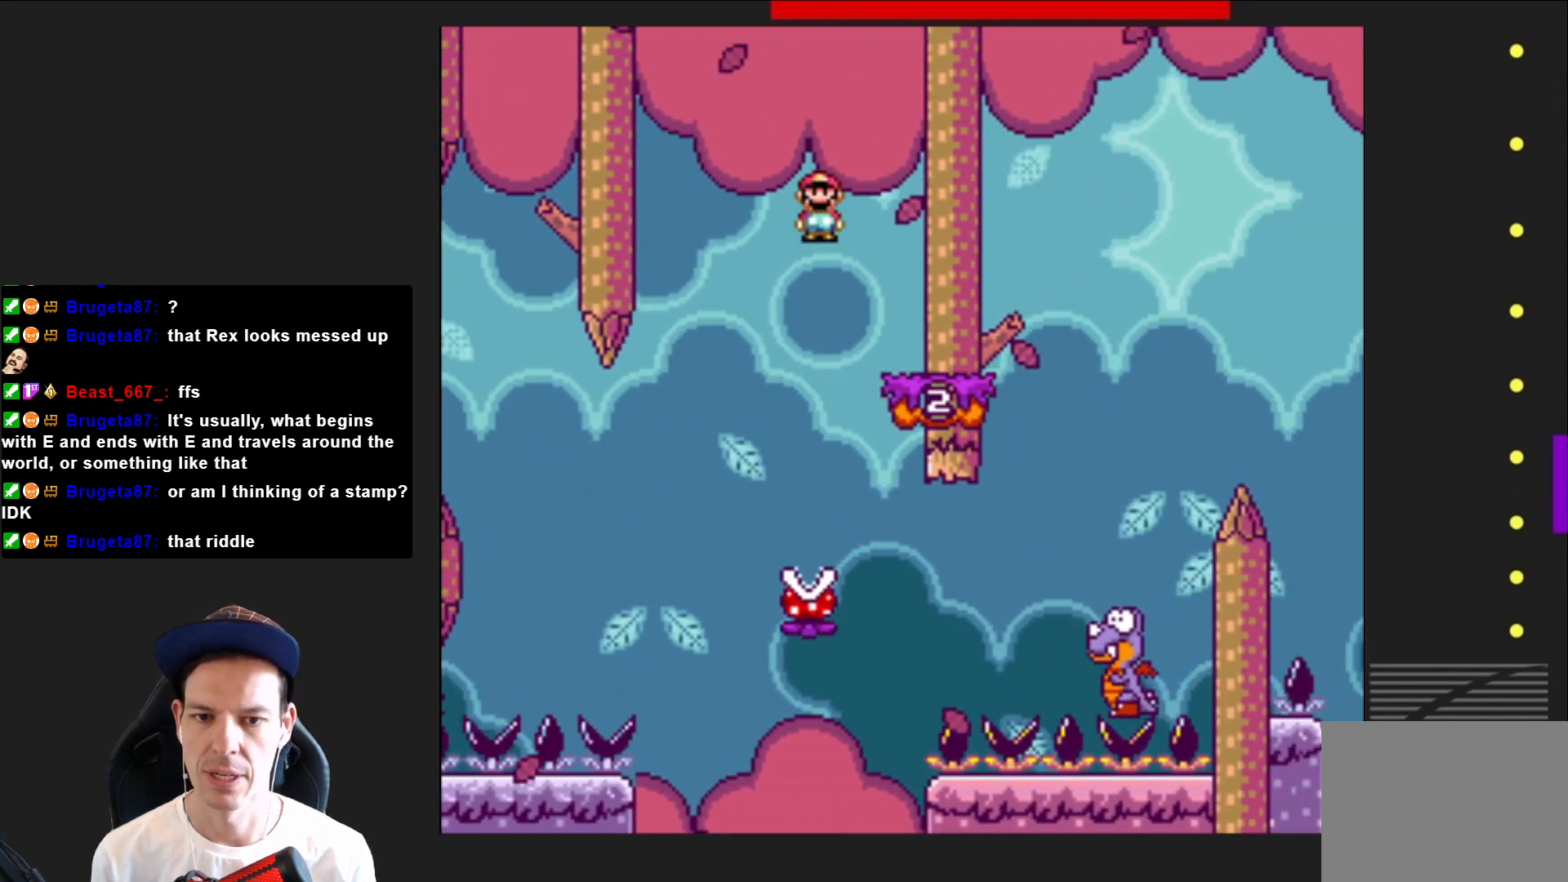
{"buttons": ["SQUARE", "DPAD_RIGHT"], "right_stick": "center", "events": [[167, "DPAD_RIGHT", "down"]]}